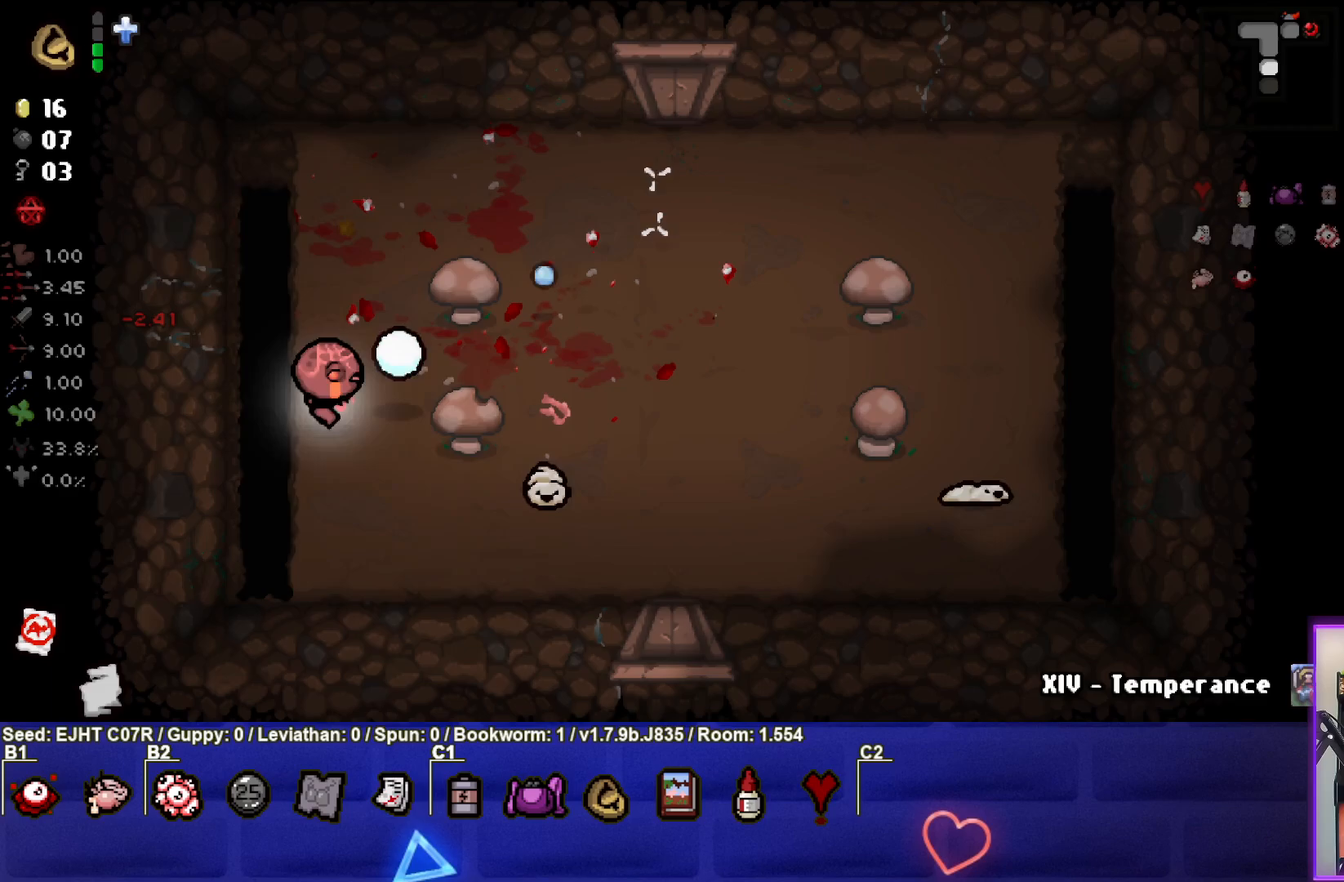
Gameplay with a controller (PlayStation layout); each line is a JSON object with the inputs held at the frame after it. "events" lists button and stick changes between this image and that frame as [ms after this image, input, new state], when the widget could be followed in between.
{"buttons": [], "left_stick": "left", "right_stick": "right", "events": [[100, "left_stick", "down-left"], [333, "left_stick", "center"], [383, "left_stick", "left"]]}
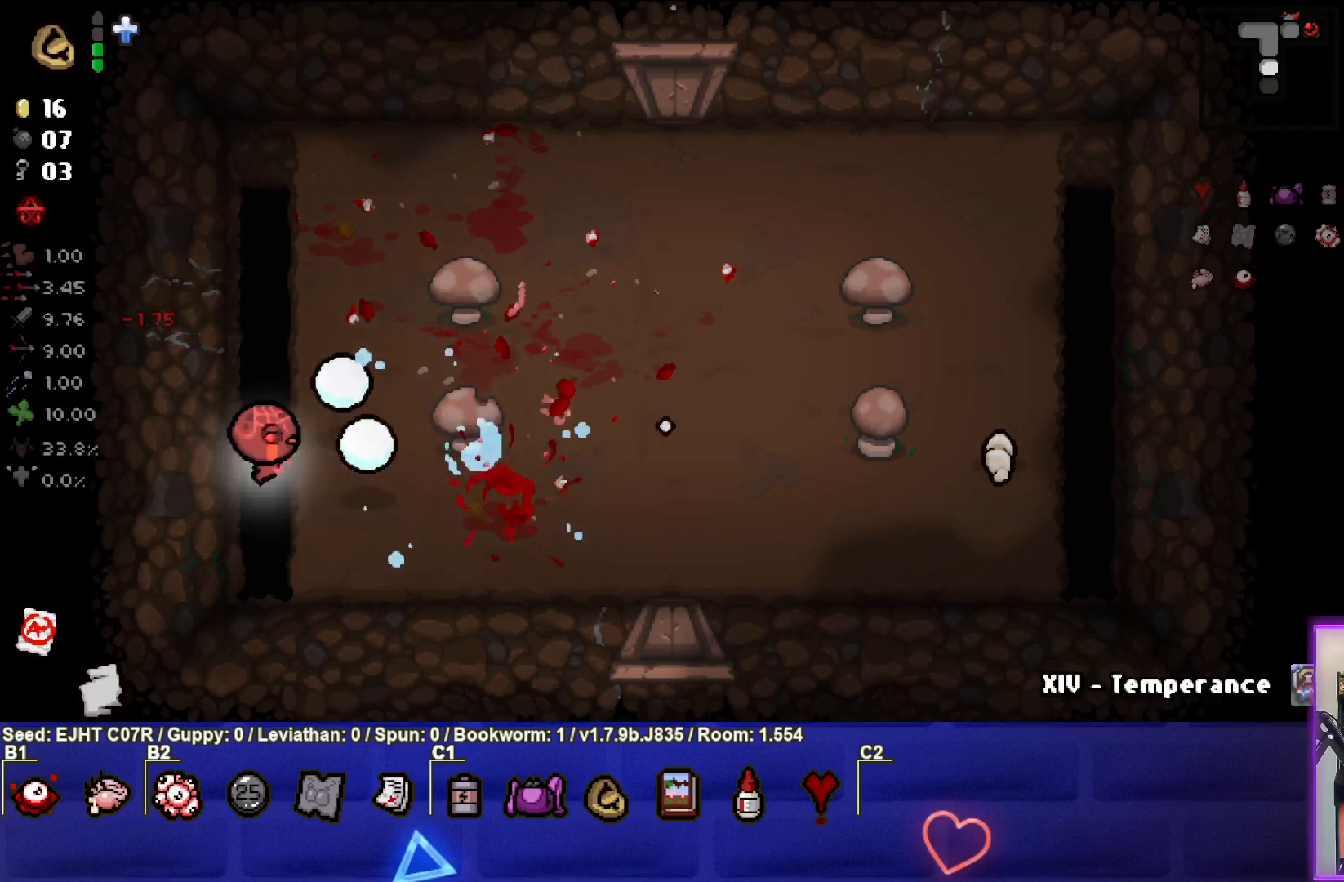
{"buttons": [], "left_stick": "right", "right_stick": "right", "events": [[67, "left_stick", "up"], [150, "left_stick", "up-right"], [200, "right_stick", "center"], [350, "right_stick", "right"], [483, "left_stick", "right"]]}
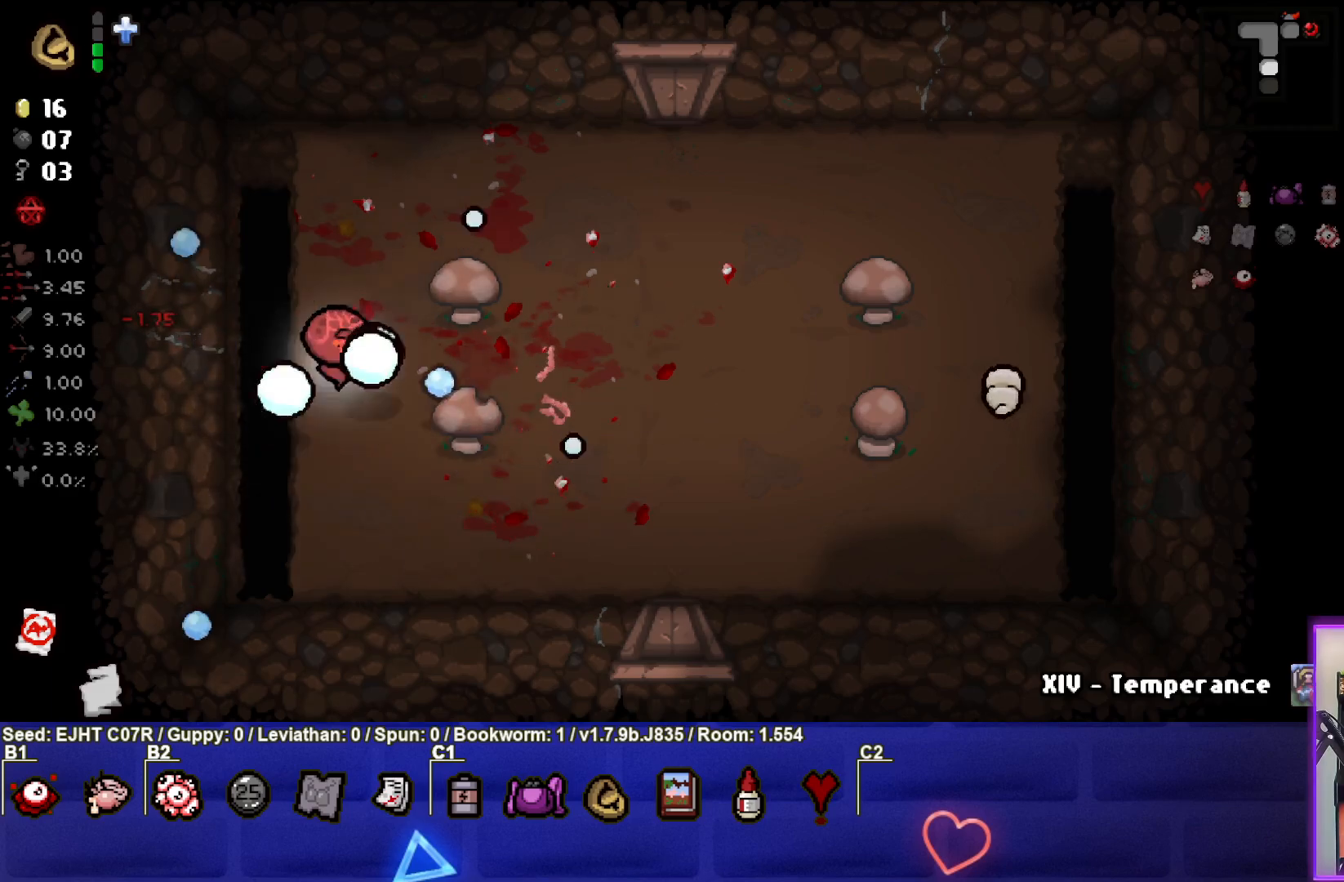
{"buttons": [], "left_stick": "right", "right_stick": "right", "events": []}
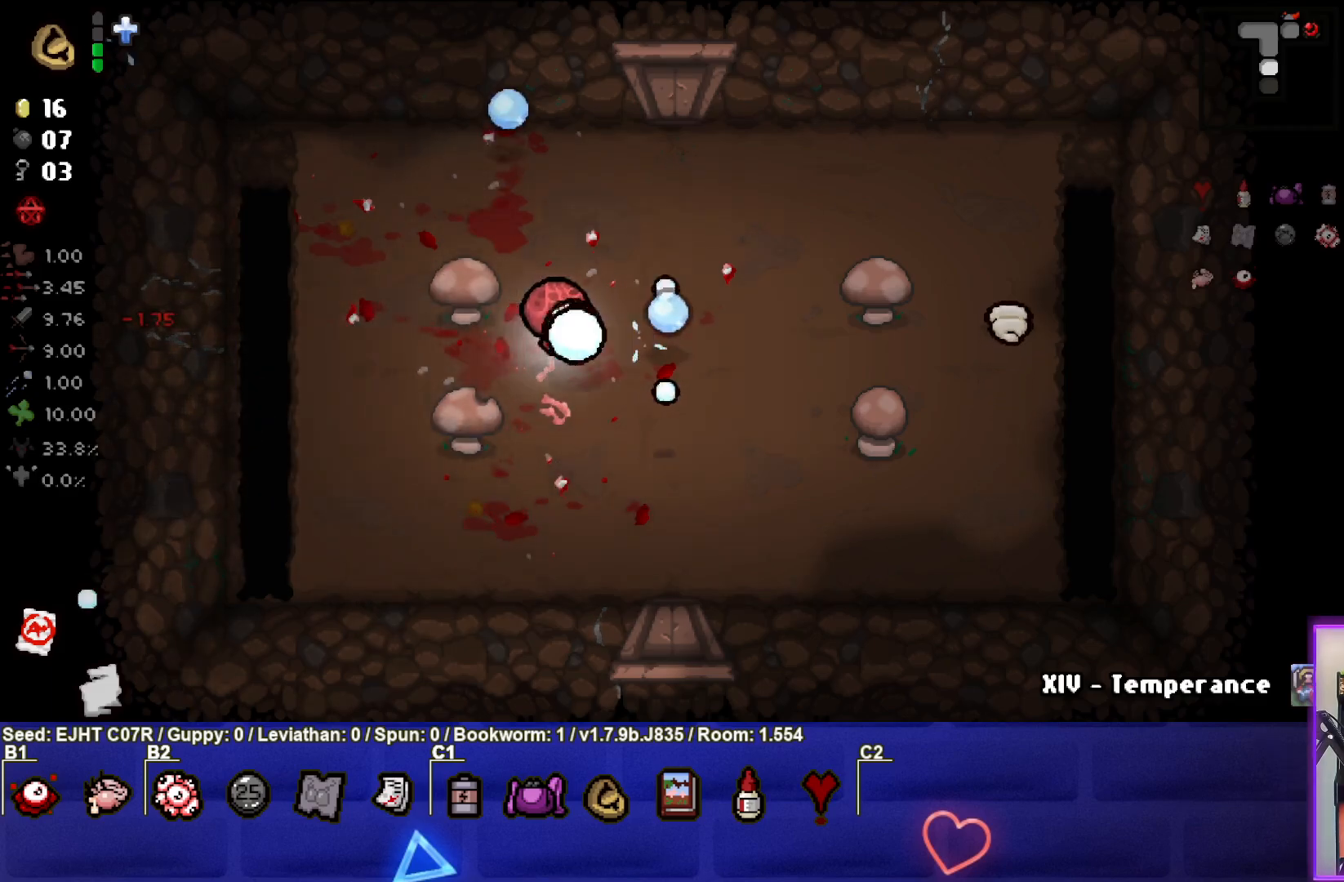
{"buttons": [], "left_stick": "up-right", "right_stick": "right", "events": [[283, "left_stick", "up"], [417, "left_stick", "up-right"]]}
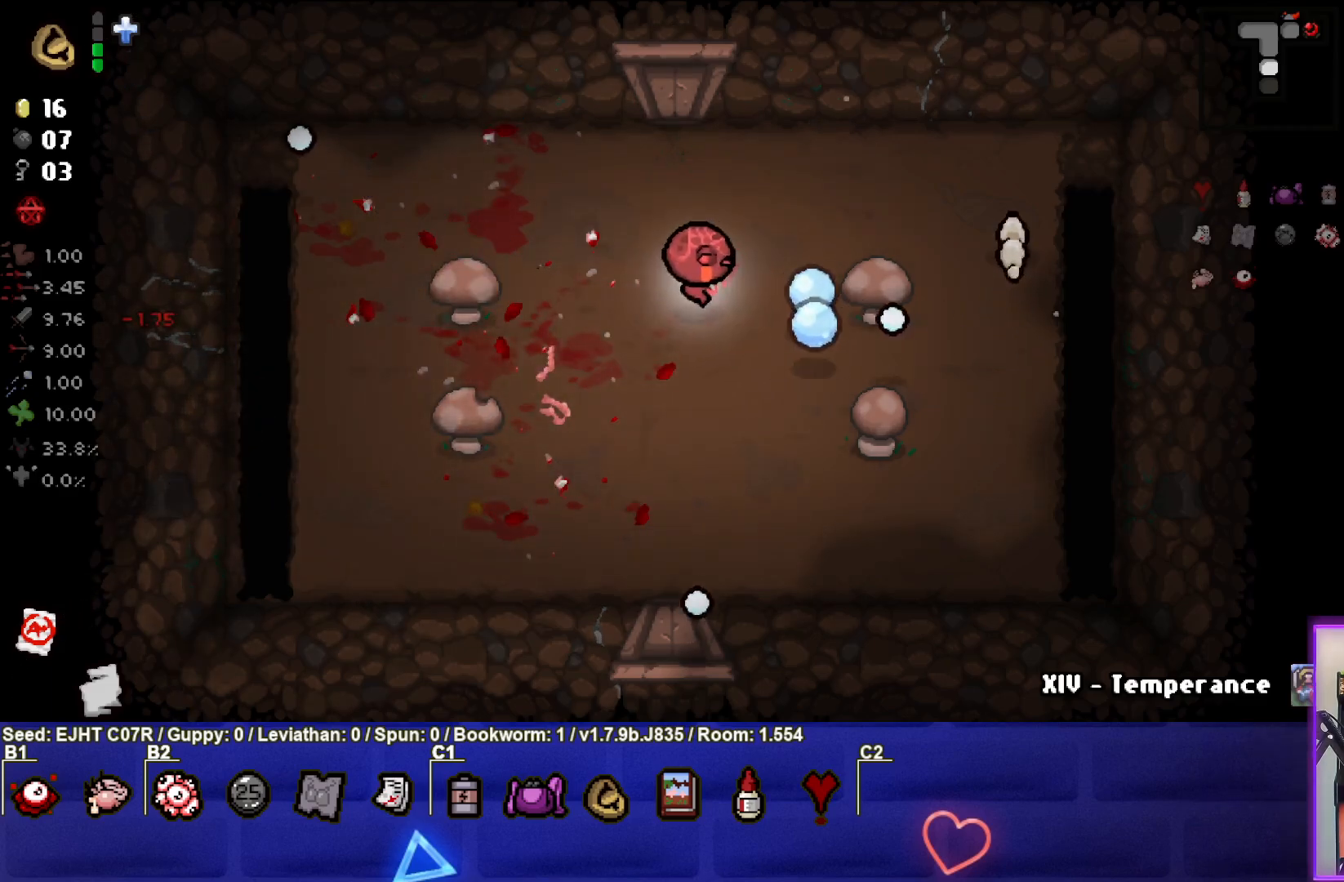
{"buttons": [], "left_stick": "left", "right_stick": "right", "events": [[150, "left_stick", "center"], [250, "left_stick", "up-left"], [400, "left_stick", "center"], [483, "left_stick", "left"]]}
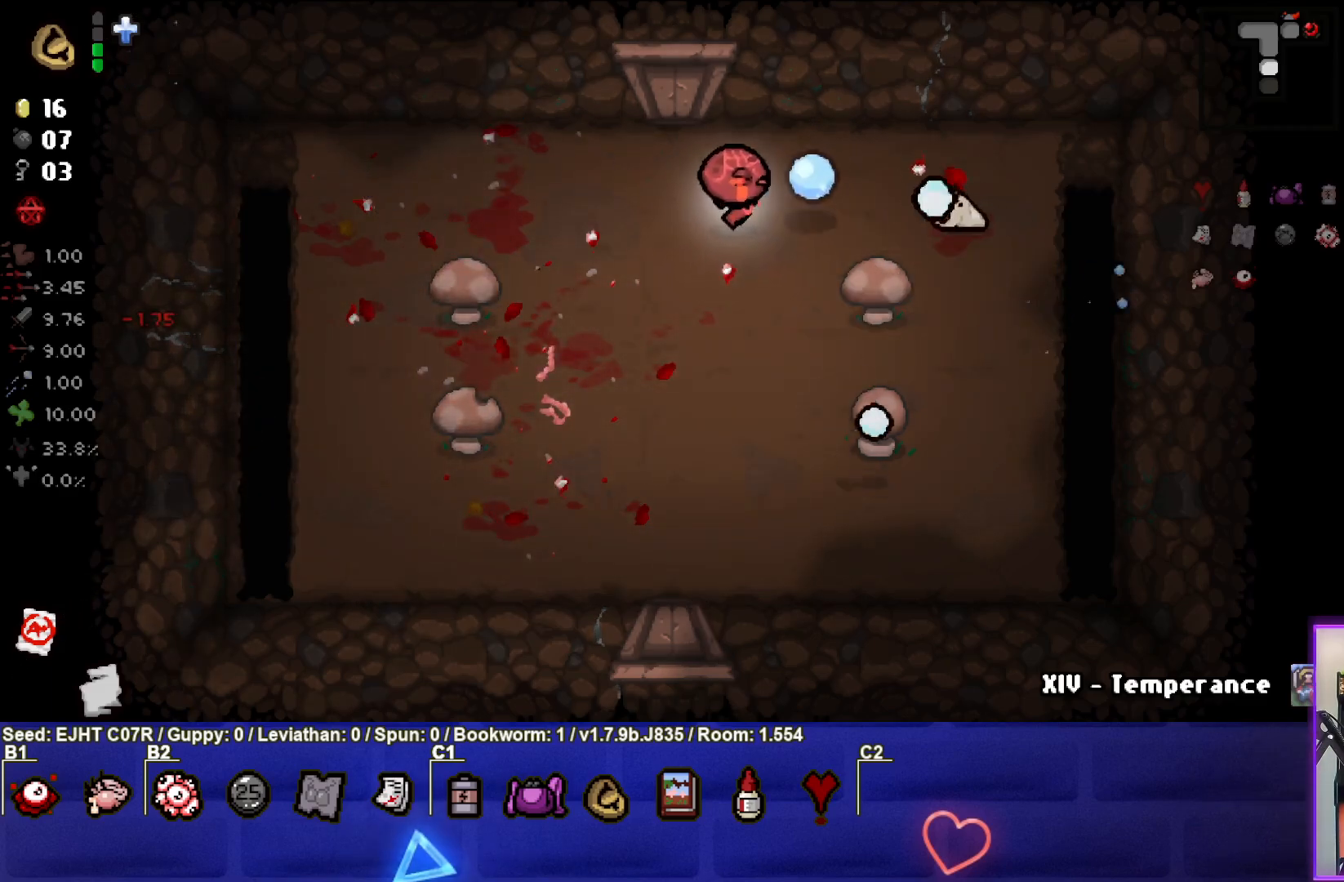
{"buttons": [], "left_stick": "down-left", "right_stick": "center", "events": [[400, "left_stick", "down-left"], [433, "right_stick", "center"]]}
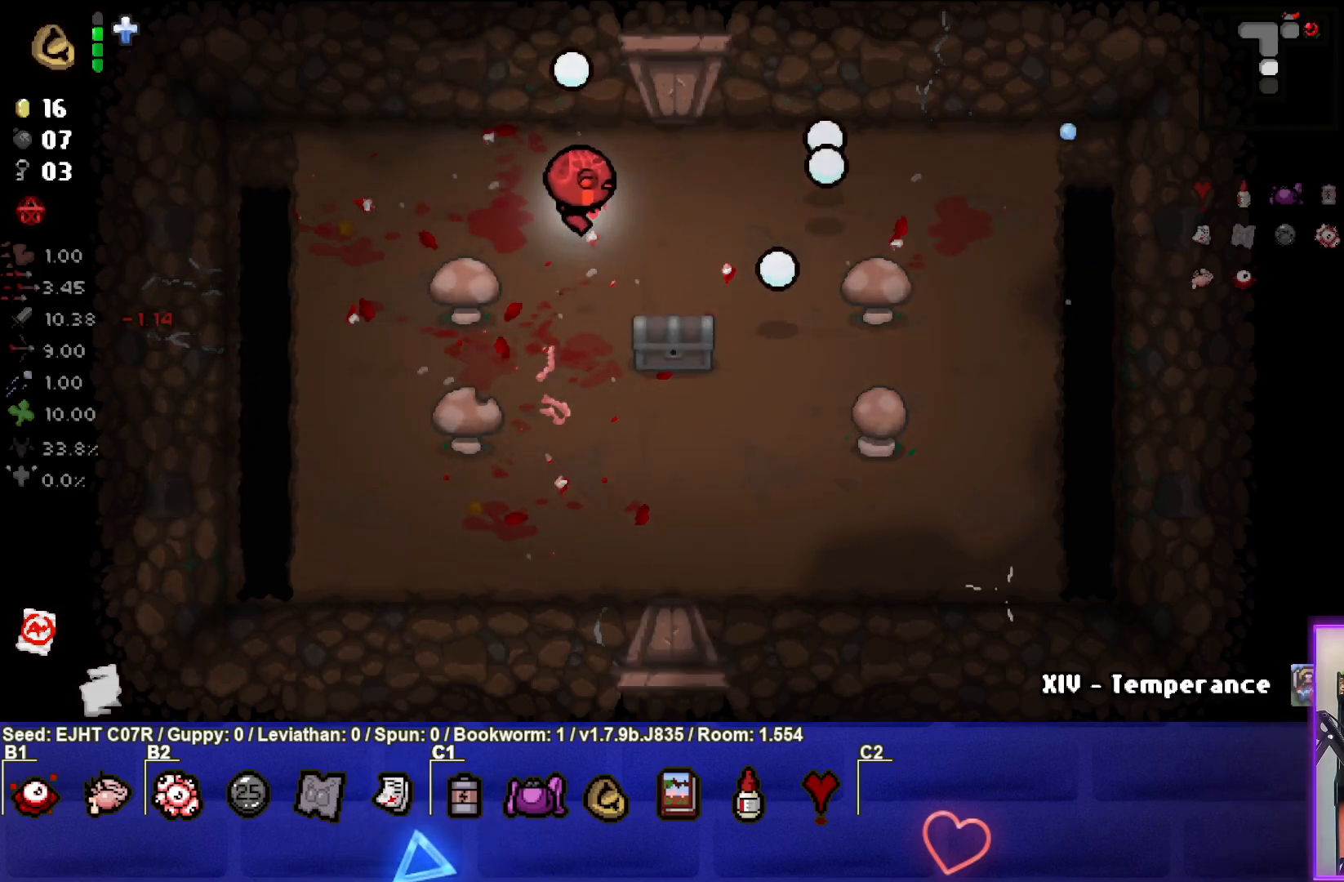
{"buttons": [], "left_stick": "down-right", "right_stick": "center", "events": [[183, "left_stick", "center"], [383, "left_stick", "down-right"]]}
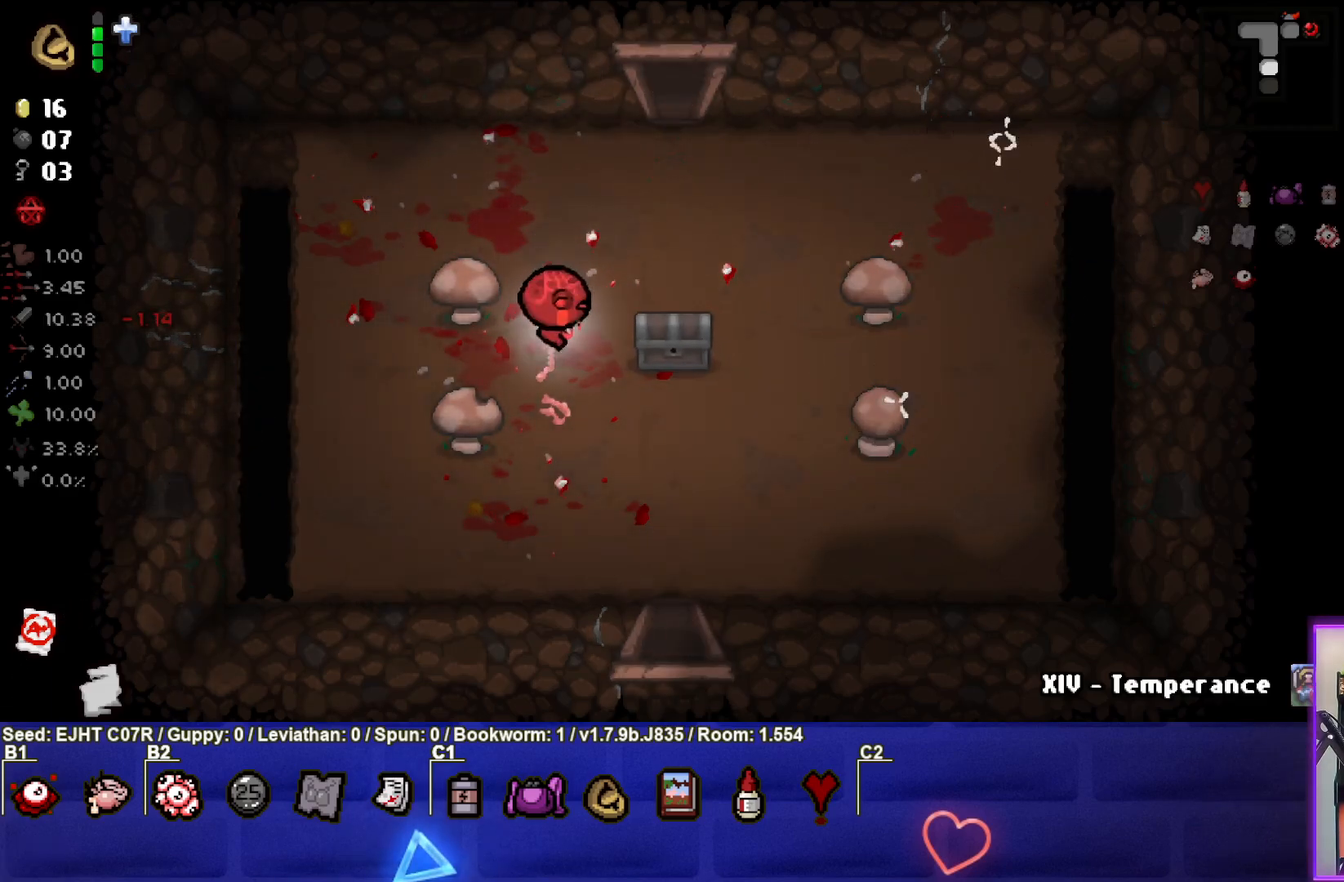
{"buttons": [], "left_stick": "center", "right_stick": "center", "events": [[33, "left_stick", "center"], [317, "left_stick", "right"], [450, "left_stick", "center"]]}
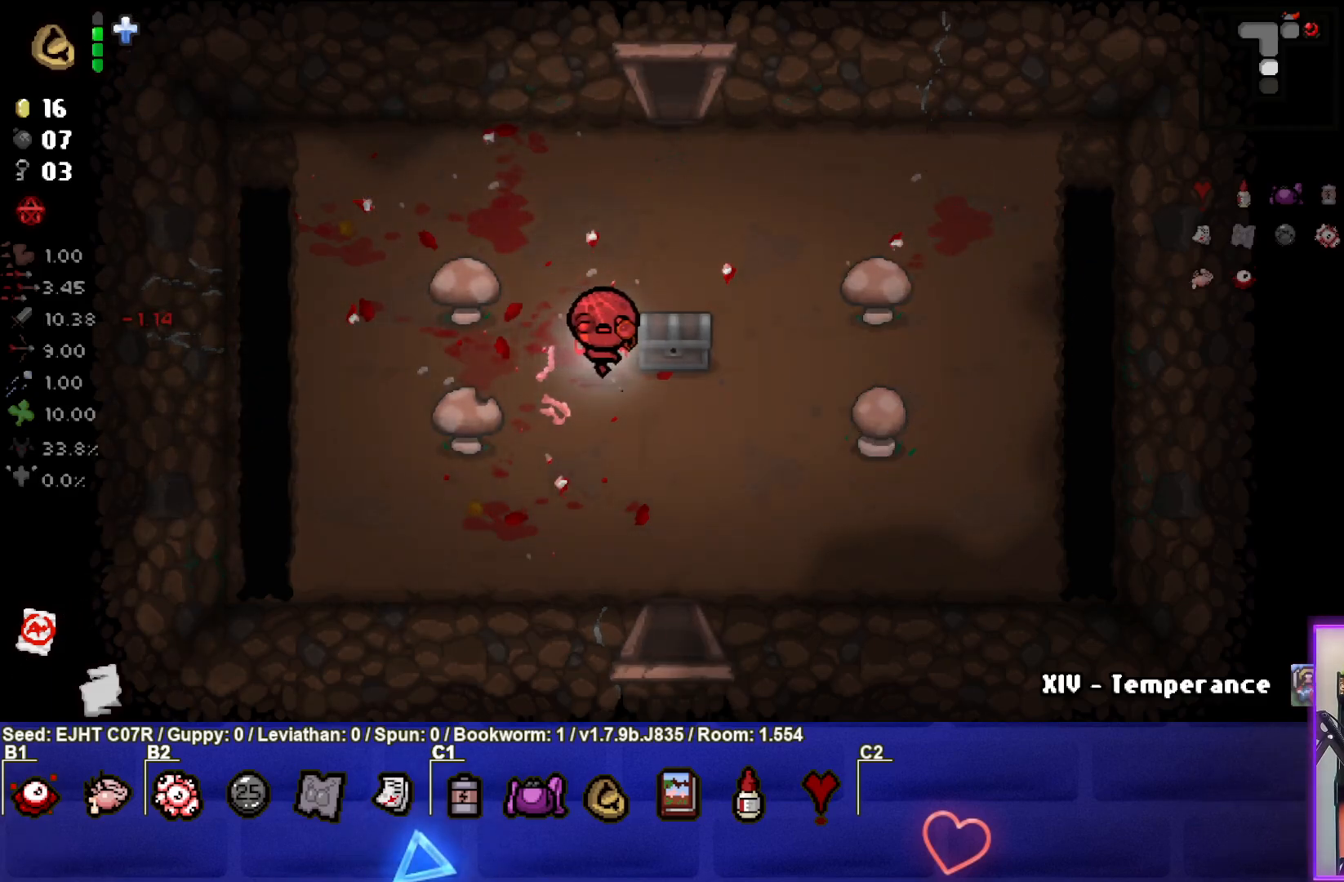
{"buttons": [], "left_stick": "down-left", "right_stick": "center", "events": [[100, "left_stick", "right"], [300, "left_stick", "down"], [367, "left_stick", "down-left"]]}
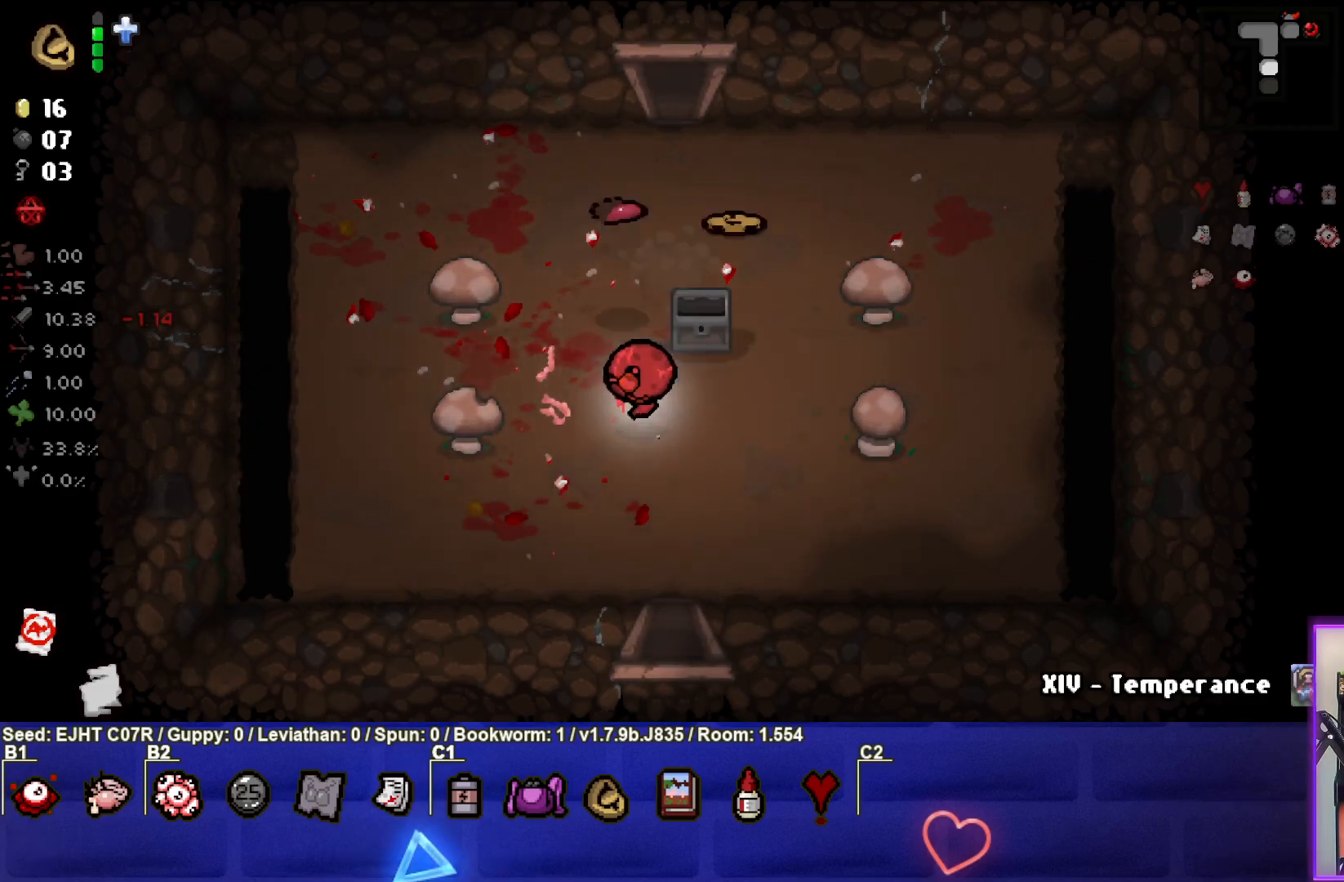
{"buttons": [], "left_stick": "up-right", "right_stick": "center", "events": [[83, "left_stick", "center"], [267, "left_stick", "up"], [400, "left_stick", "up-right"]]}
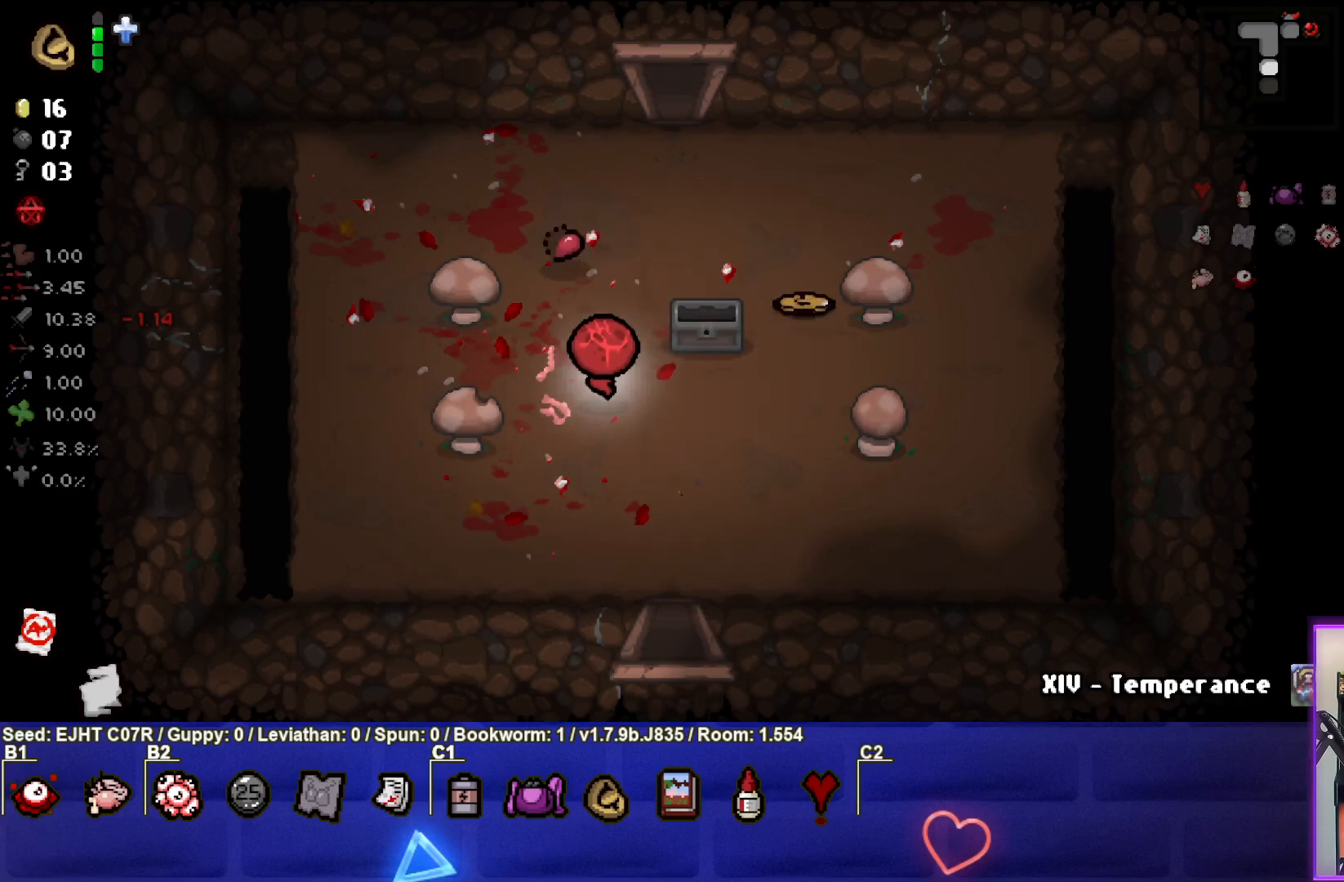
{"buttons": [], "left_stick": "right", "right_stick": "center", "events": [[283, "left_stick", "right"]]}
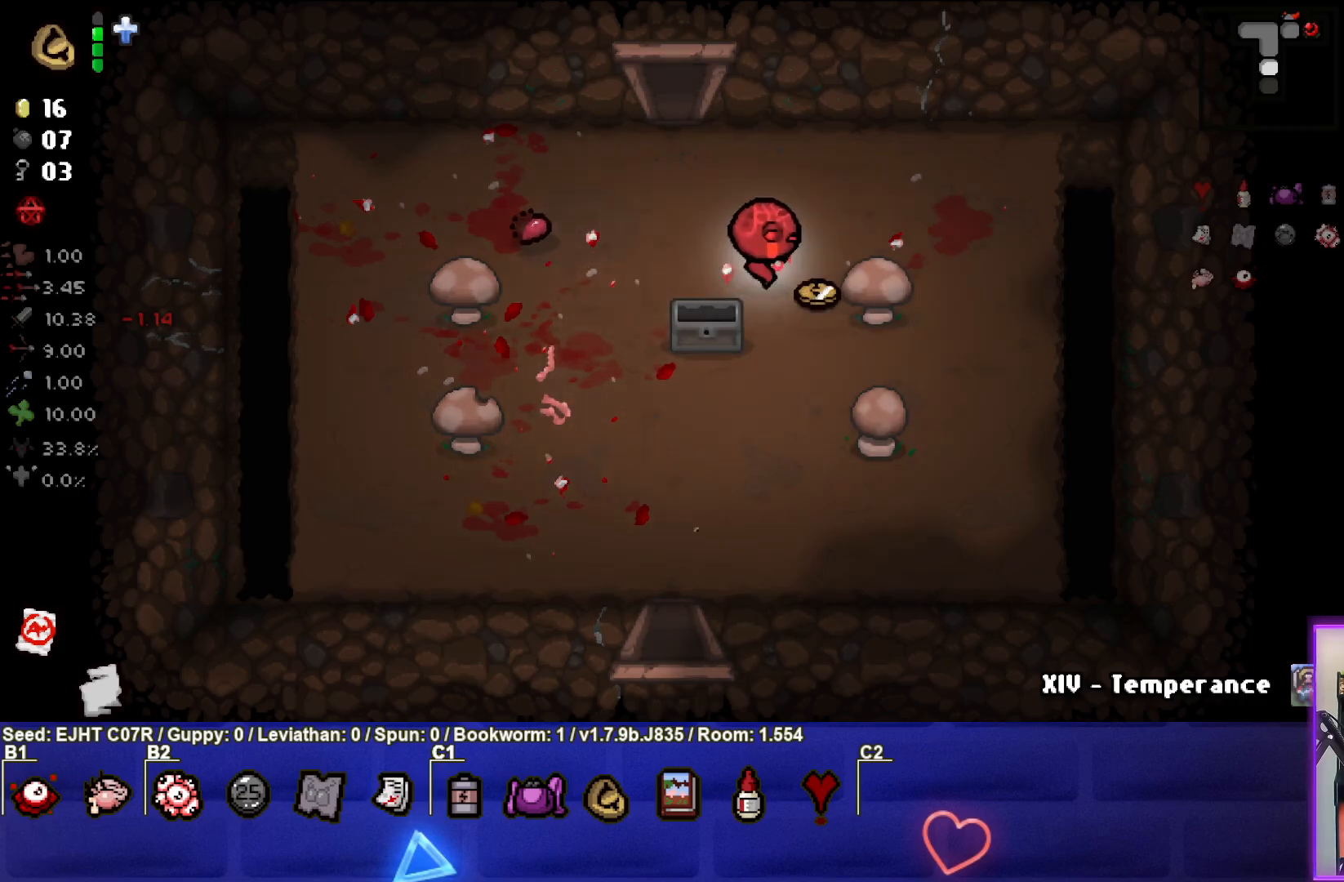
{"buttons": [], "left_stick": "down-left", "right_stick": "center", "events": [[17, "left_stick", "down-right"], [117, "left_stick", "down"], [217, "left_stick", "down-left"], [433, "left_stick", "center"], [483, "left_stick", "down-left"]]}
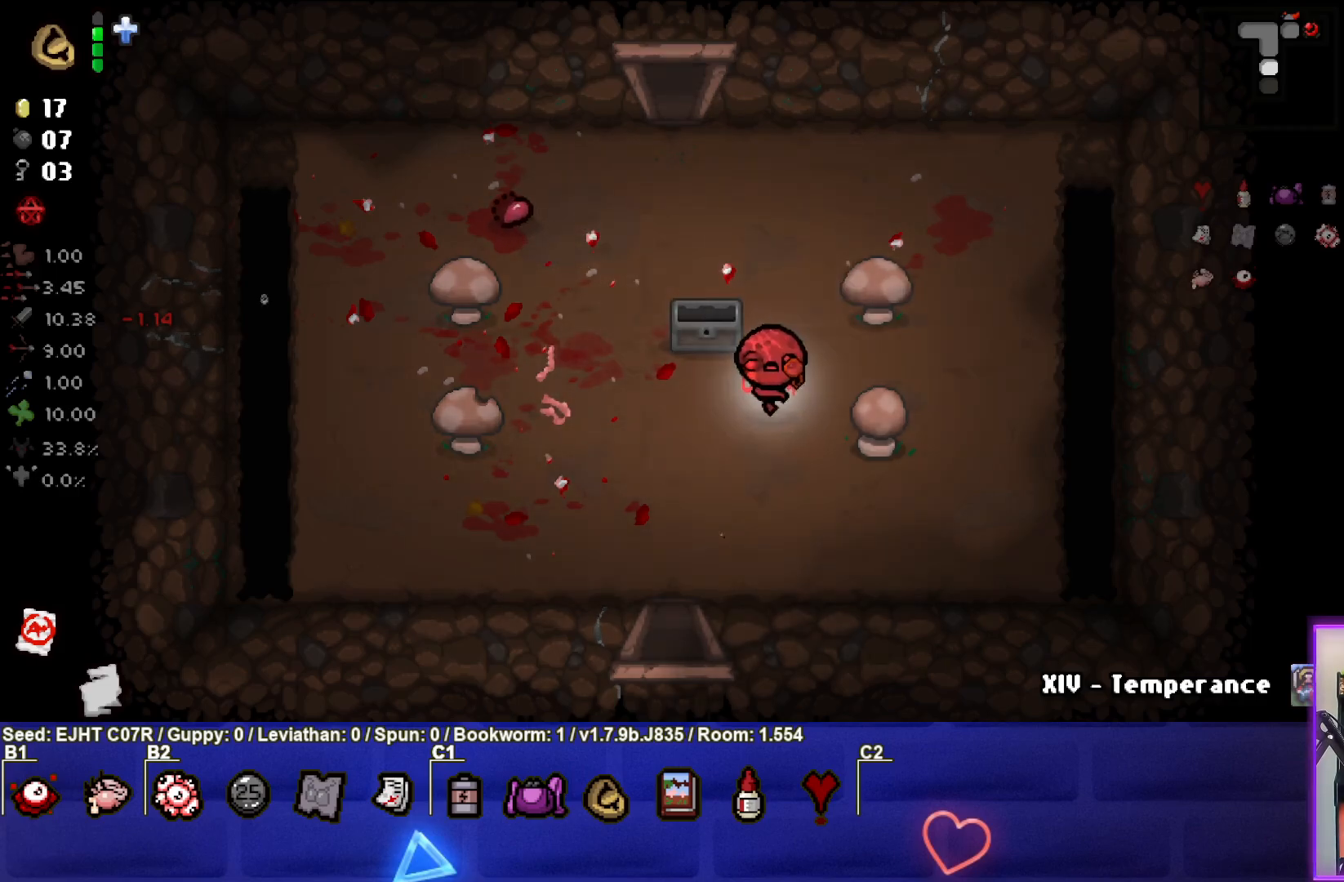
{"buttons": [], "left_stick": "down", "right_stick": "center", "events": [[367, "left_stick", "down"]]}
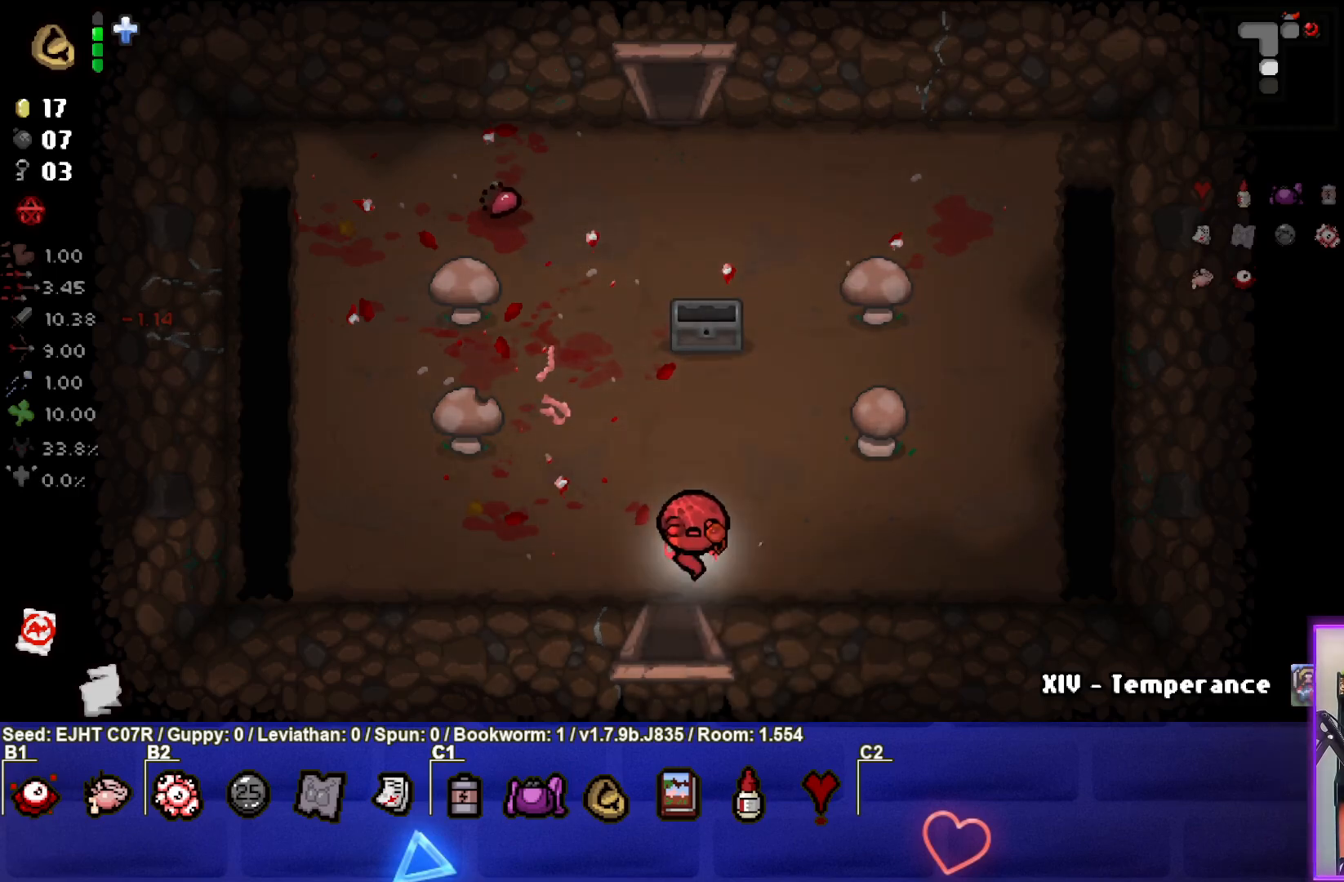
{"buttons": [], "left_stick": "center", "right_stick": "center", "events": [[233, "left_stick", "center"]]}
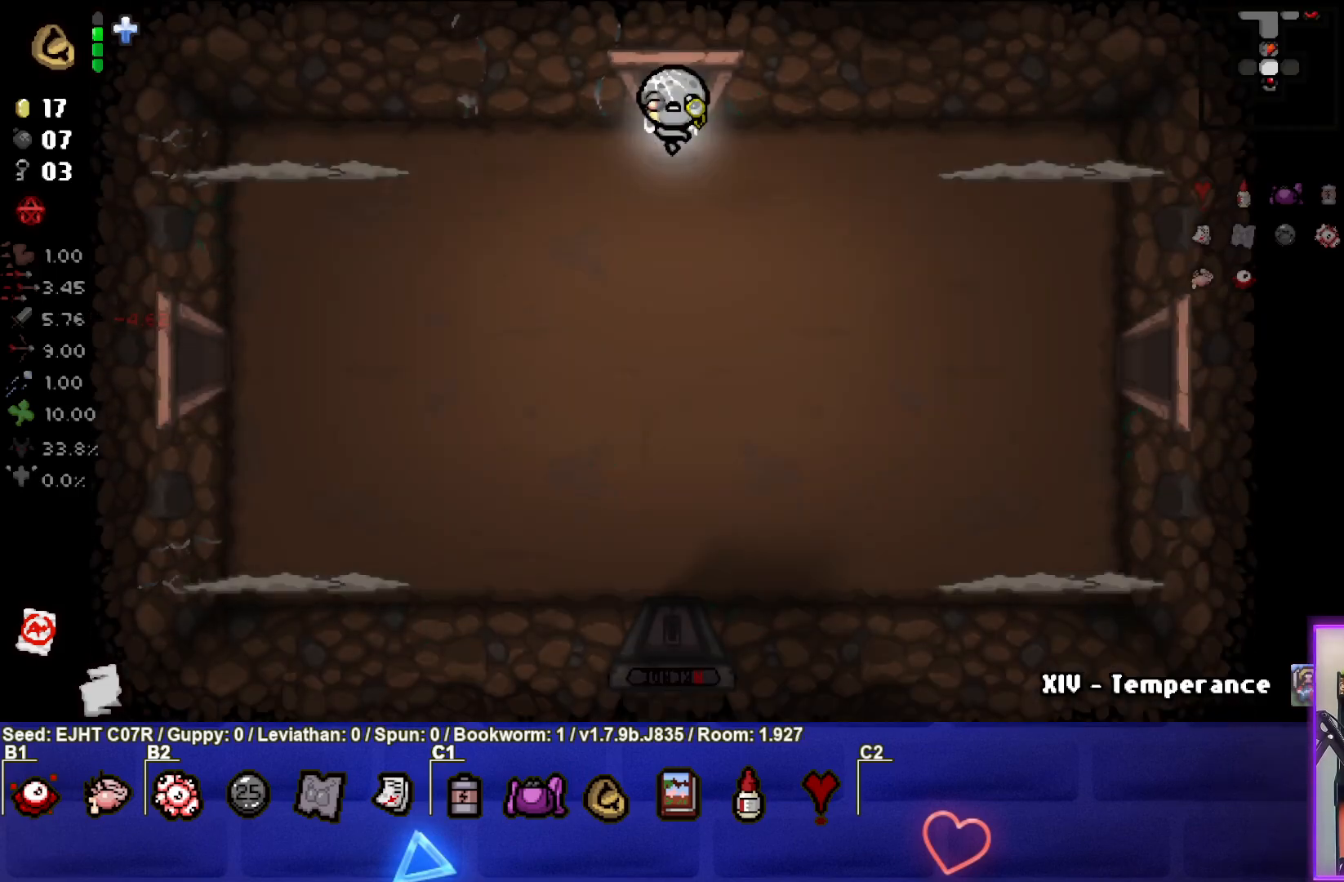
{"buttons": [], "left_stick": "left", "right_stick": "left", "events": [[317, "left_stick", "left"], [500, "right_stick", "left"]]}
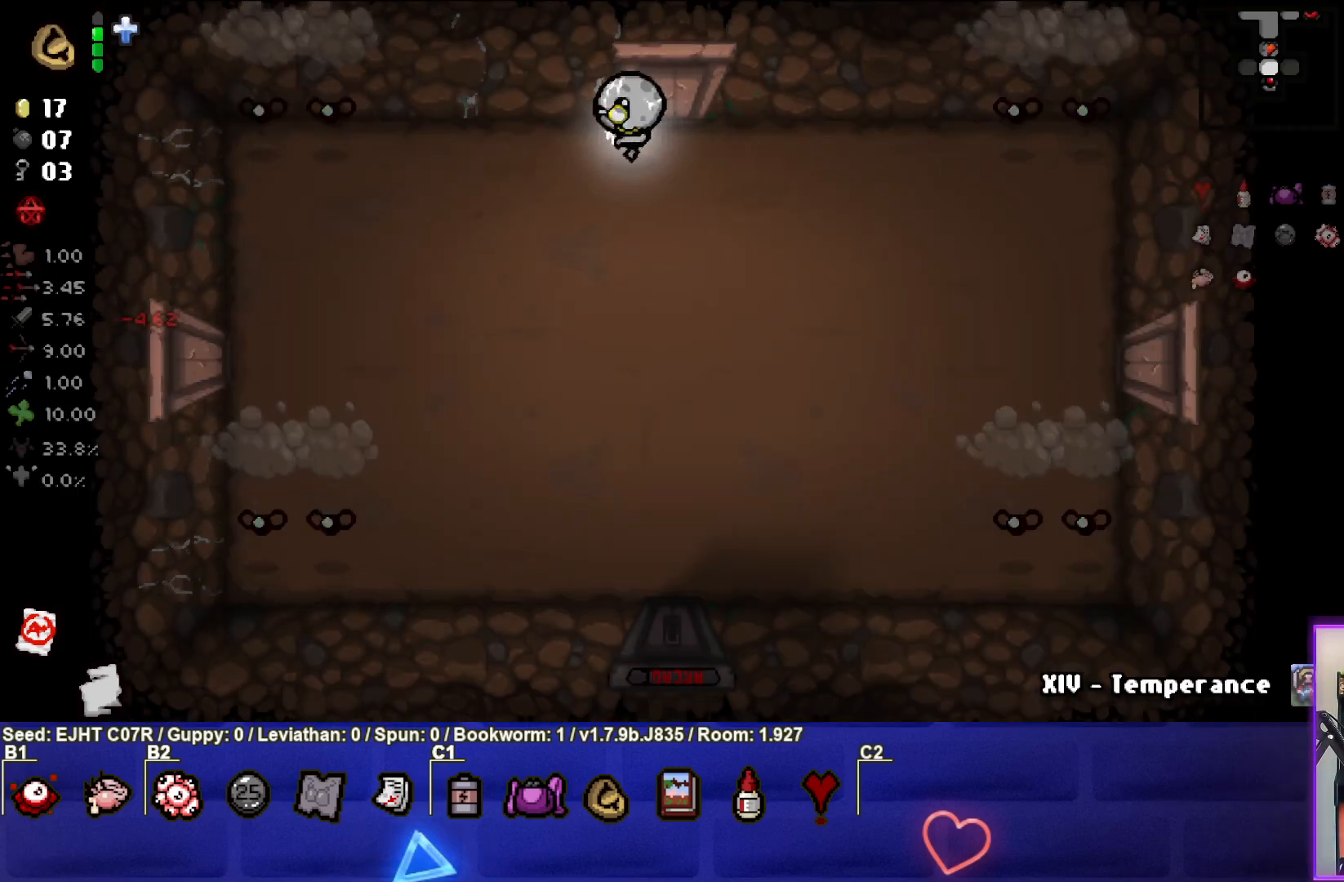
{"buttons": [], "left_stick": "center", "right_stick": "left", "events": [[200, "left_stick", "center"], [283, "left_stick", "down-left"], [333, "left_stick", "left"], [433, "left_stick", "center"]]}
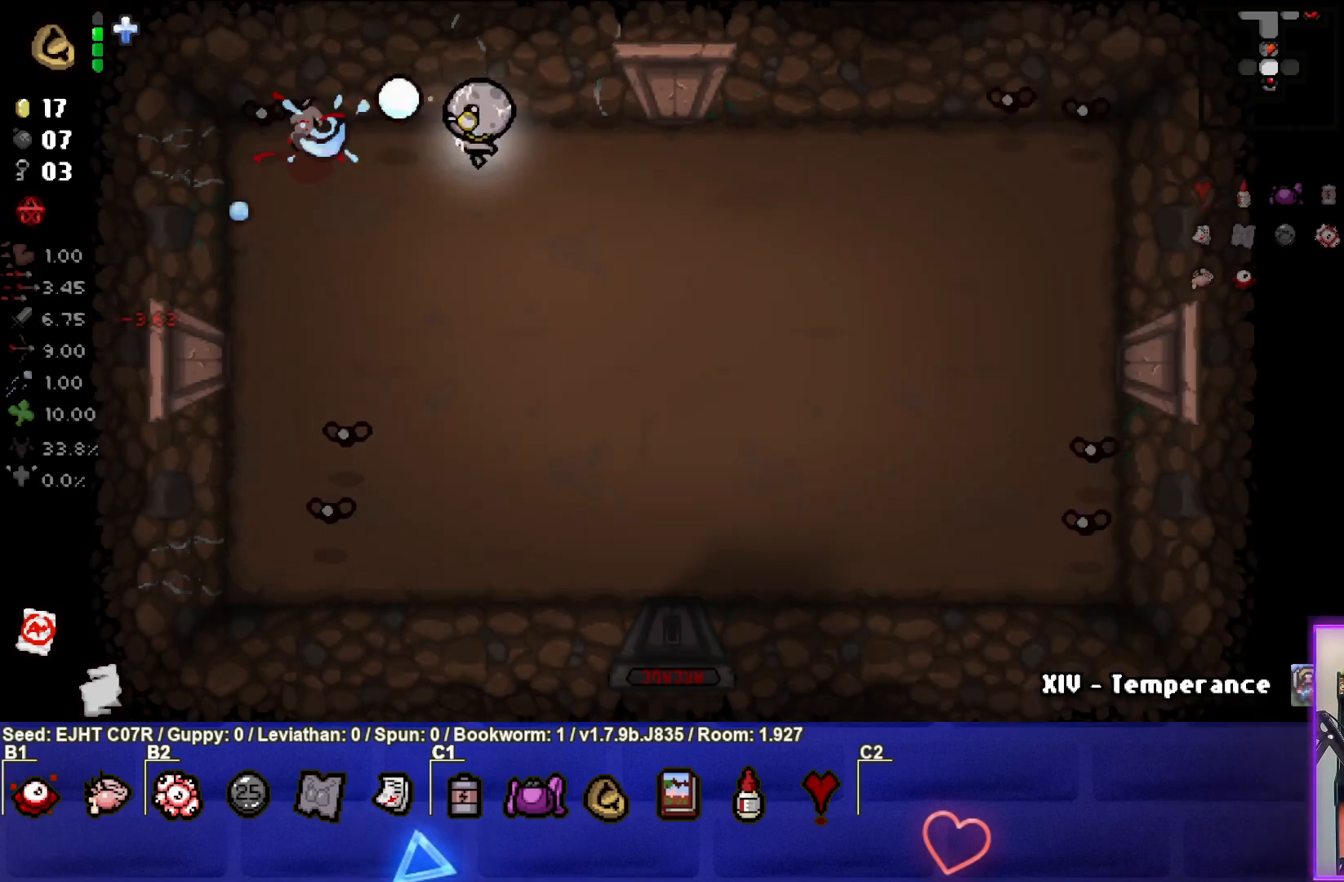
{"buttons": [], "left_stick": "down-right", "right_stick": "center", "events": [[67, "left_stick", "right"], [217, "left_stick", "down-right"], [400, "right_stick", "center"]]}
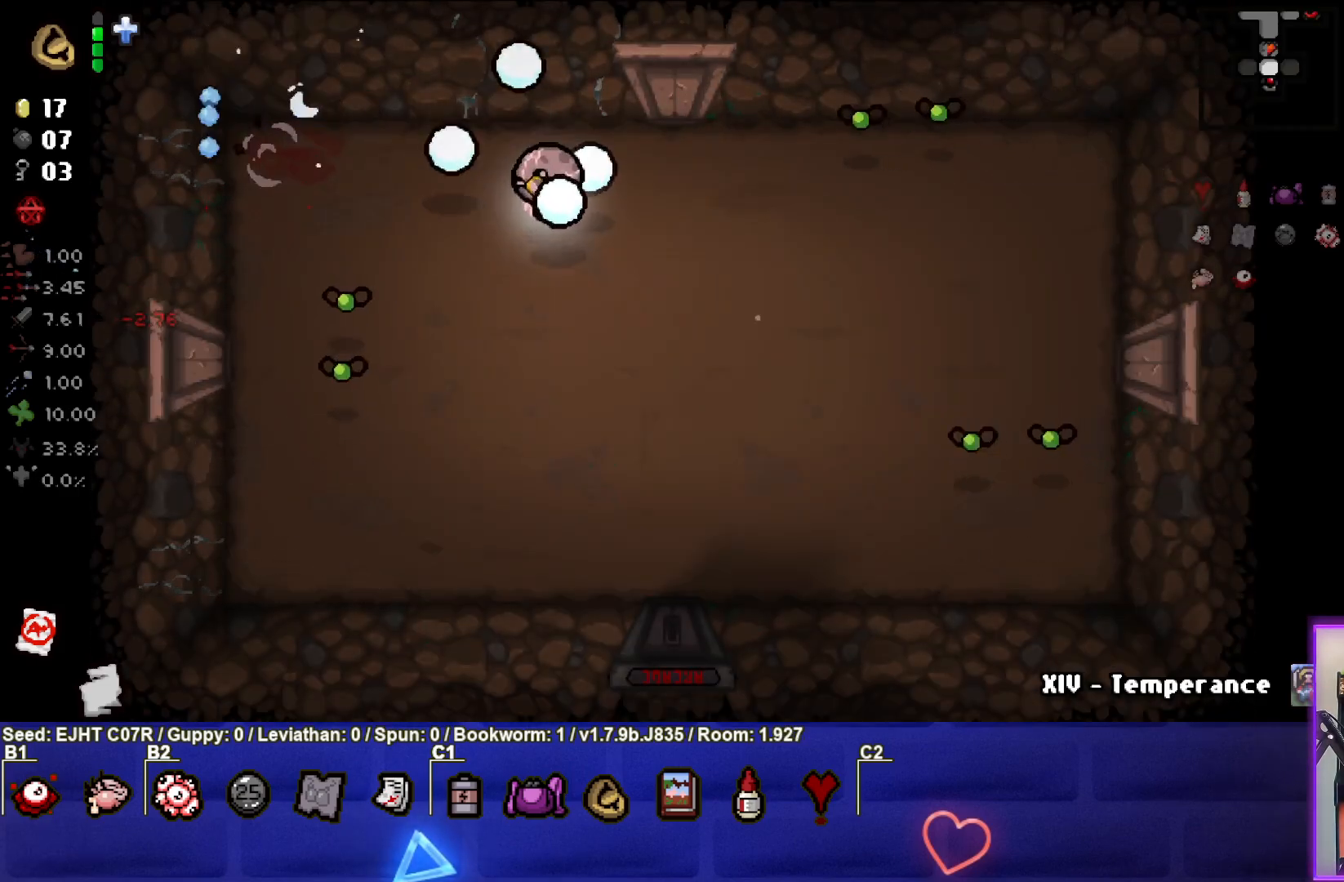
{"buttons": [], "left_stick": "down-left", "right_stick": "left", "events": [[50, "right_stick", "left"], [117, "left_stick", "center"], [250, "left_stick", "down"], [417, "left_stick", "center"], [467, "left_stick", "down-left"]]}
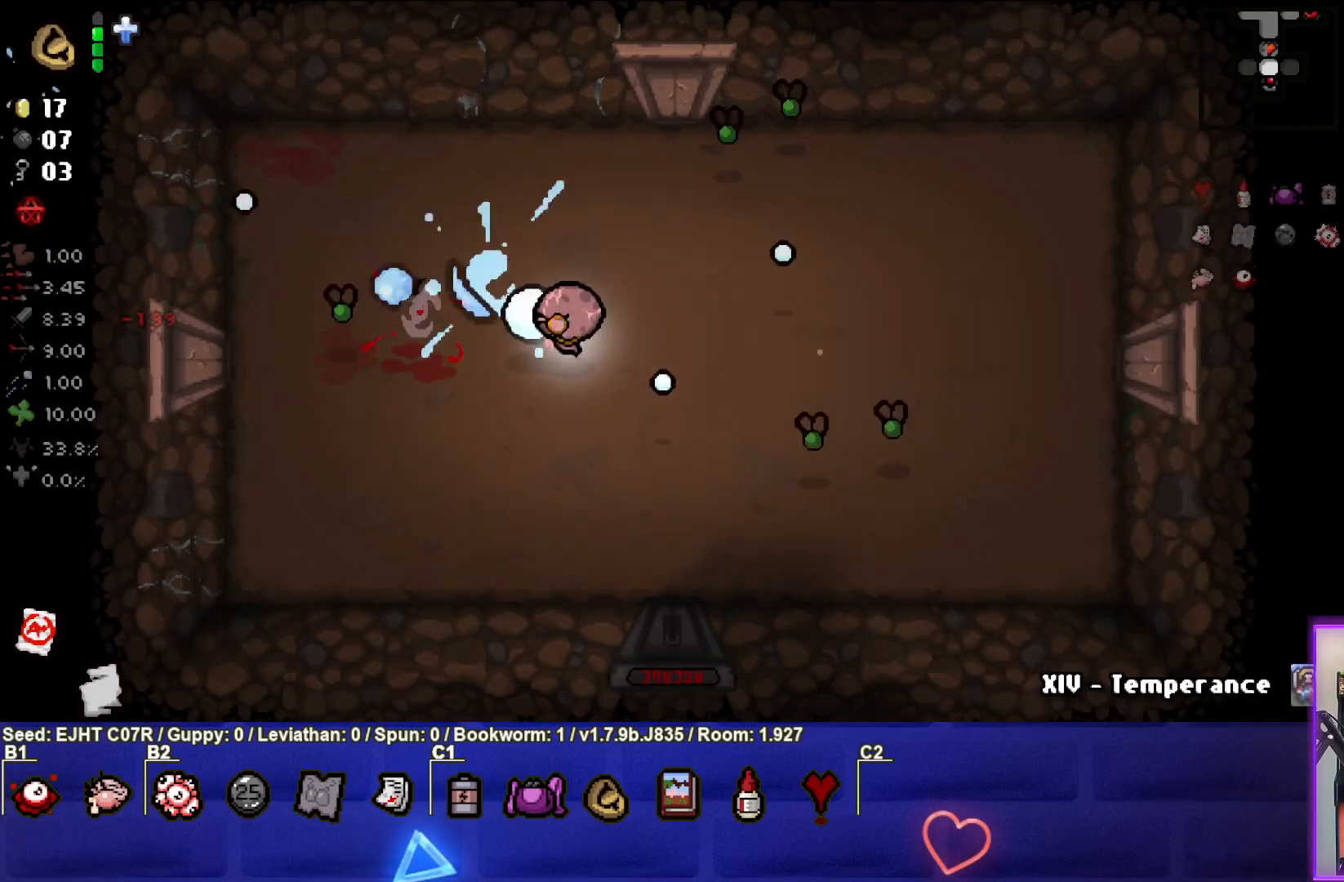
{"buttons": [], "left_stick": "center", "right_stick": "right", "events": [[317, "left_stick", "up-left"], [417, "right_stick", "right"], [483, "left_stick", "center"]]}
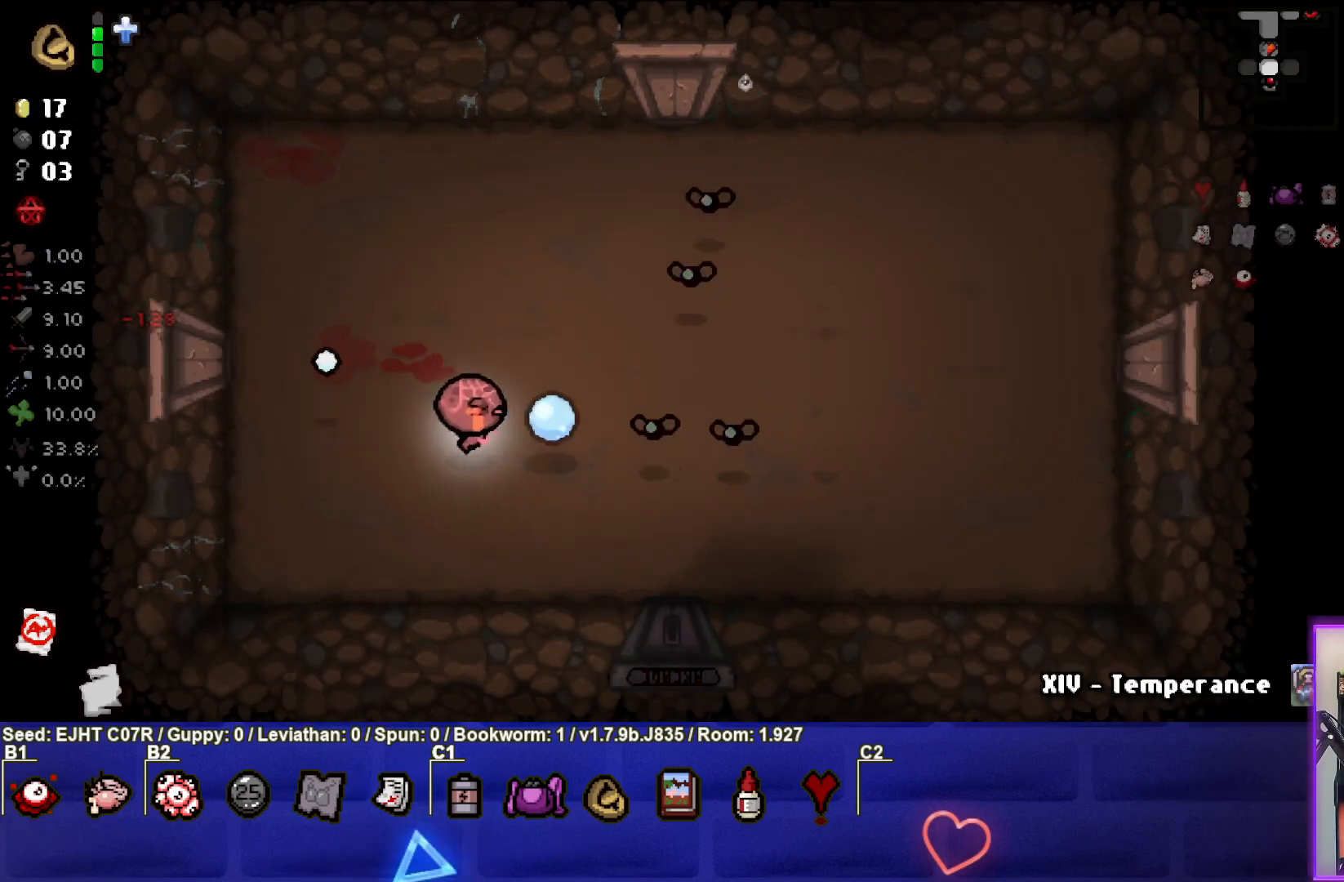
{"buttons": [], "left_stick": "up-left", "right_stick": "right", "events": [[67, "left_stick", "down-left"], [317, "left_stick", "left"], [433, "left_stick", "up-left"]]}
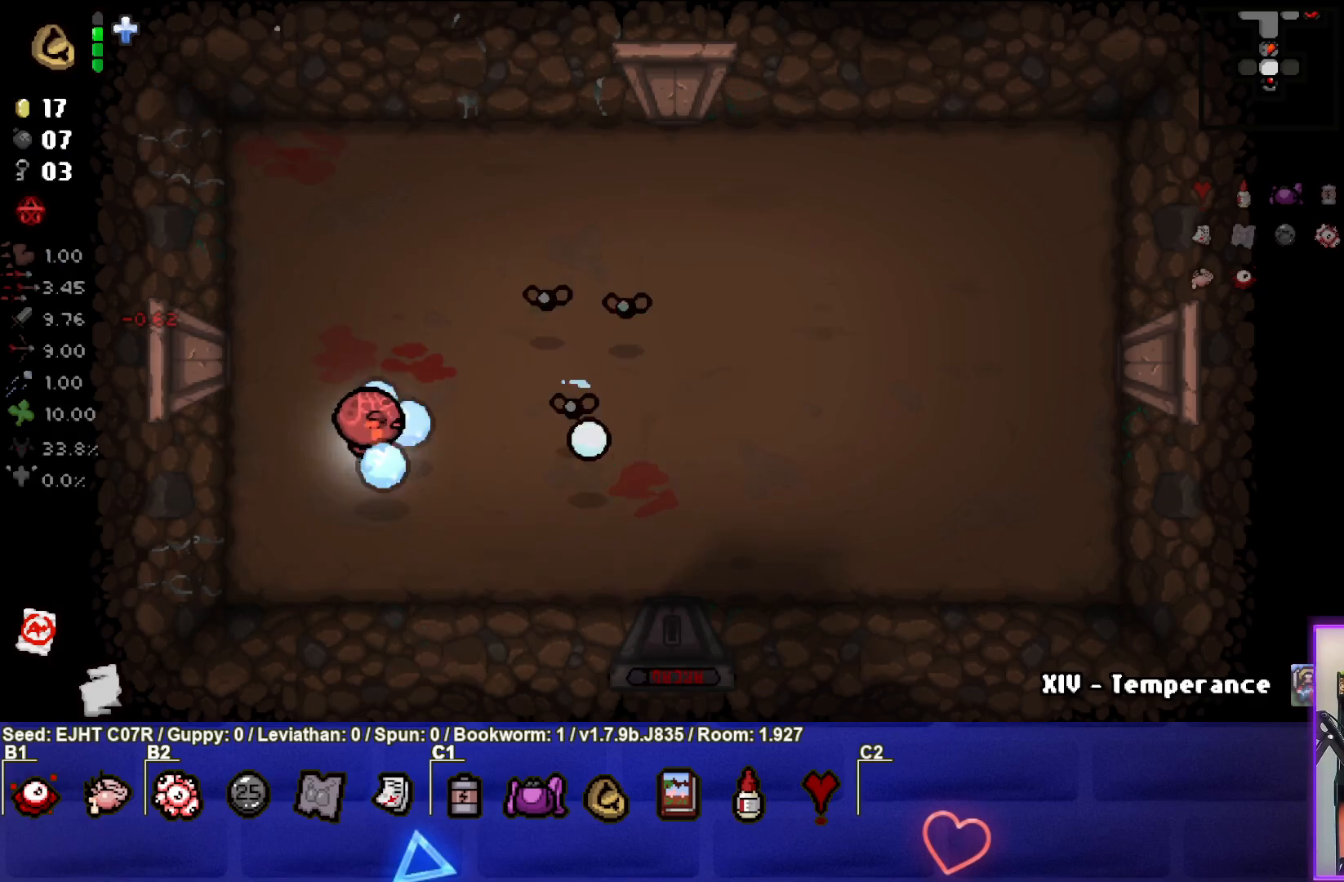
{"buttons": [], "left_stick": "down-left", "right_stick": "right", "events": [[317, "left_stick", "down-left"]]}
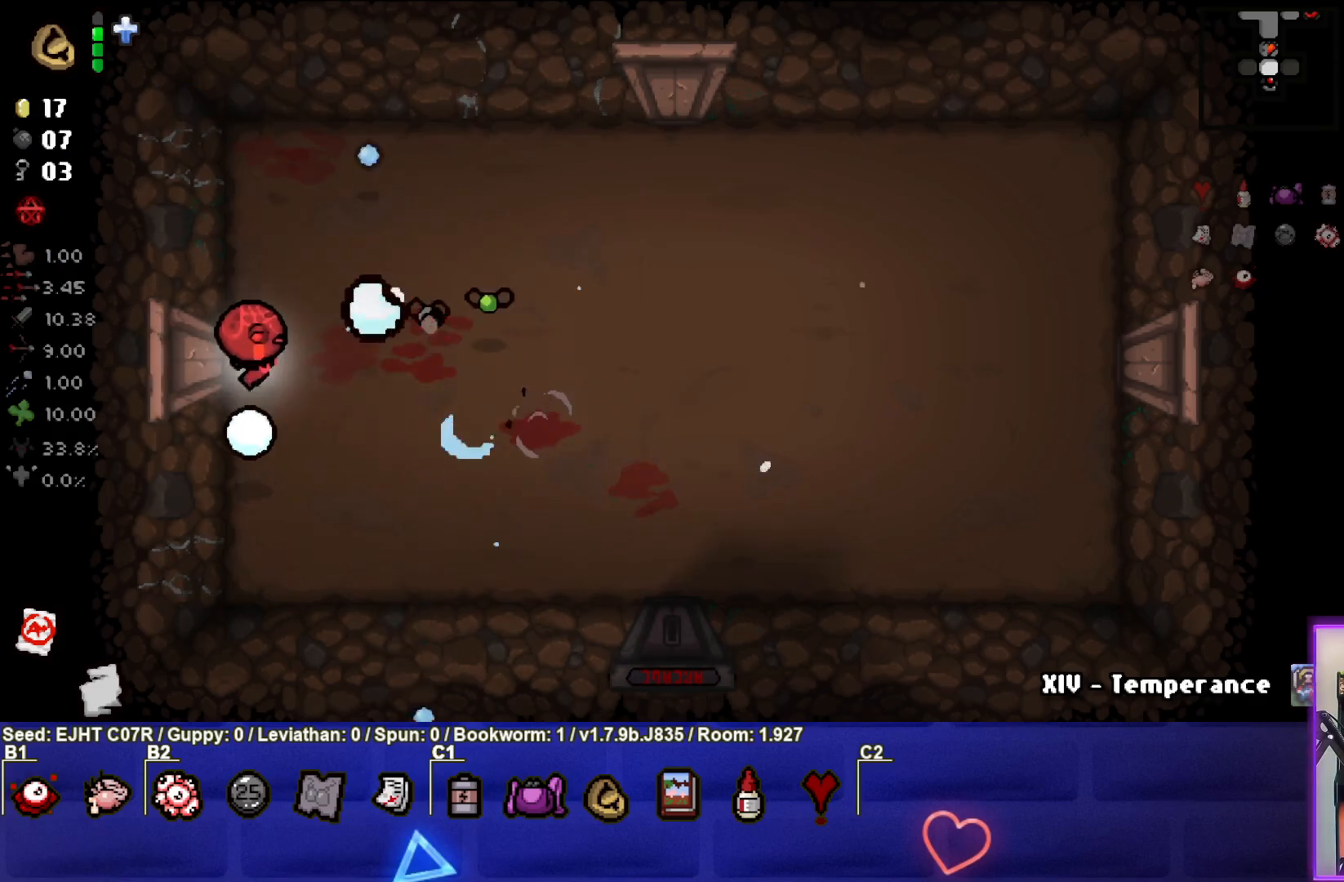
{"buttons": [], "left_stick": "down-right", "right_stick": "center", "events": [[17, "left_stick", "up-left"], [83, "left_stick", "down"], [250, "left_stick", "down-right"], [333, "right_stick", "center"]]}
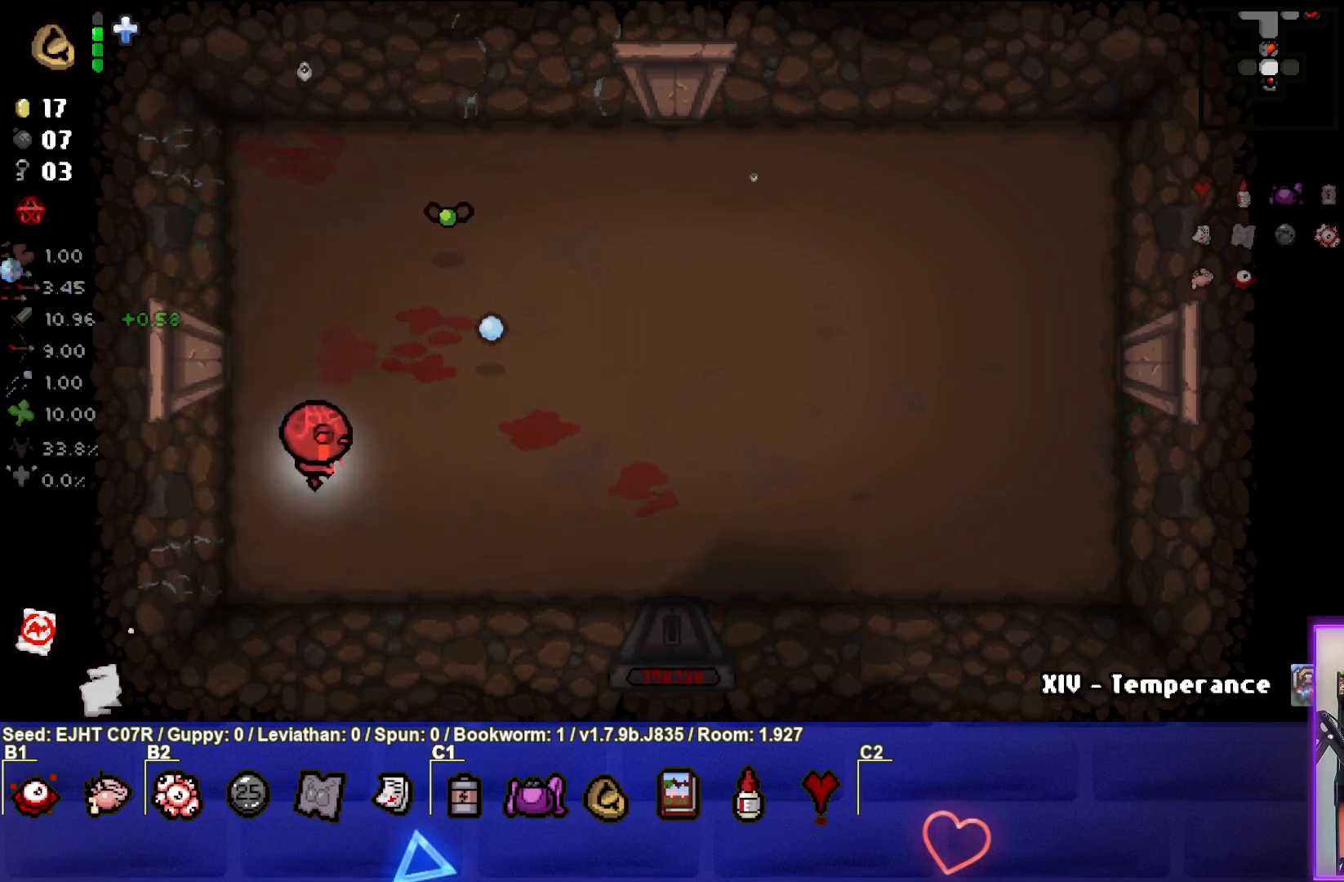
{"buttons": [], "left_stick": "down", "right_stick": "up", "events": [[17, "left_stick", "up-right"], [117, "right_stick", "up"], [167, "left_stick", "center"], [217, "left_stick", "down"]]}
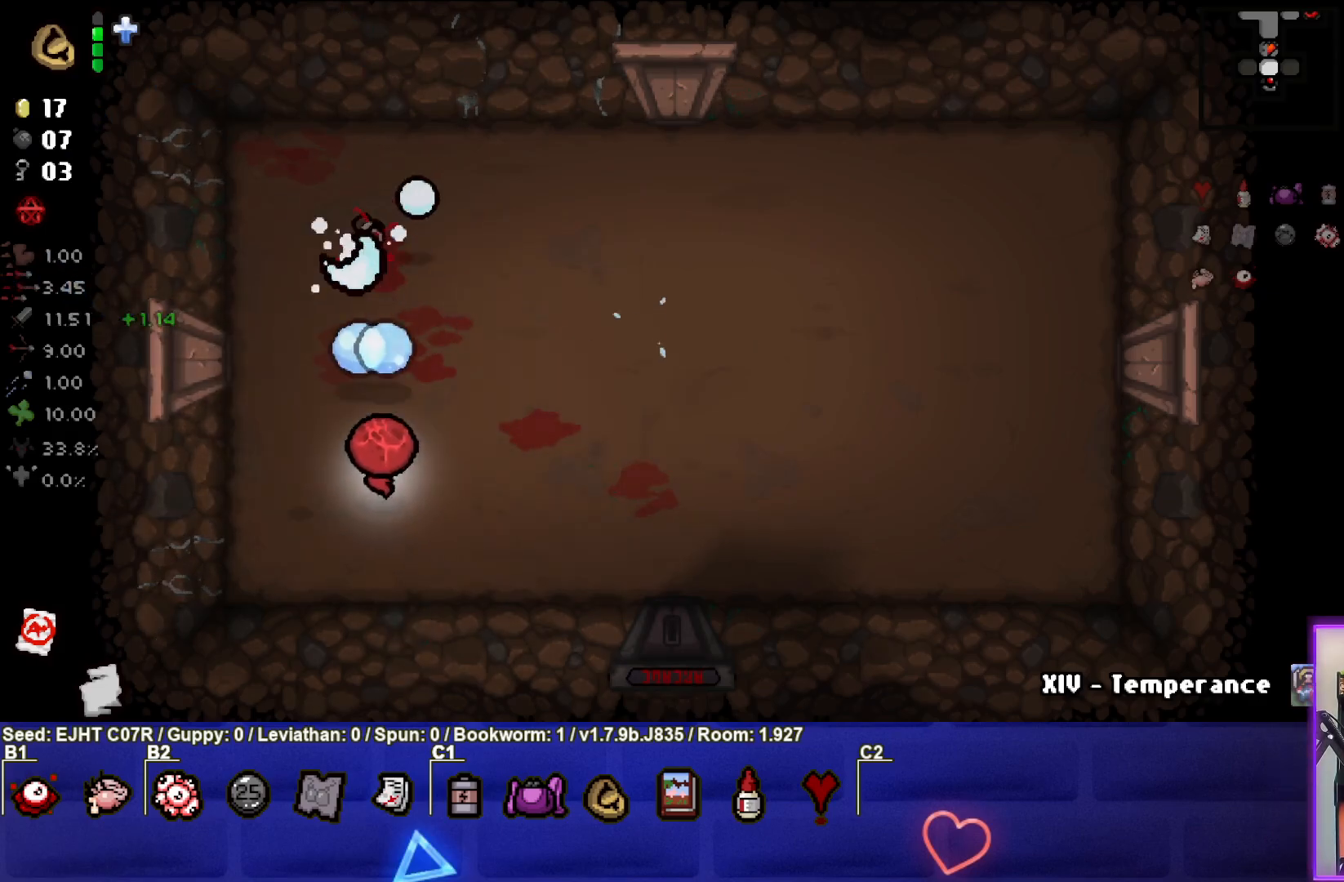
{"buttons": [], "left_stick": "center", "right_stick": "center", "events": [[17, "left_stick", "right"], [67, "right_stick", "center"], [400, "left_stick", "center"]]}
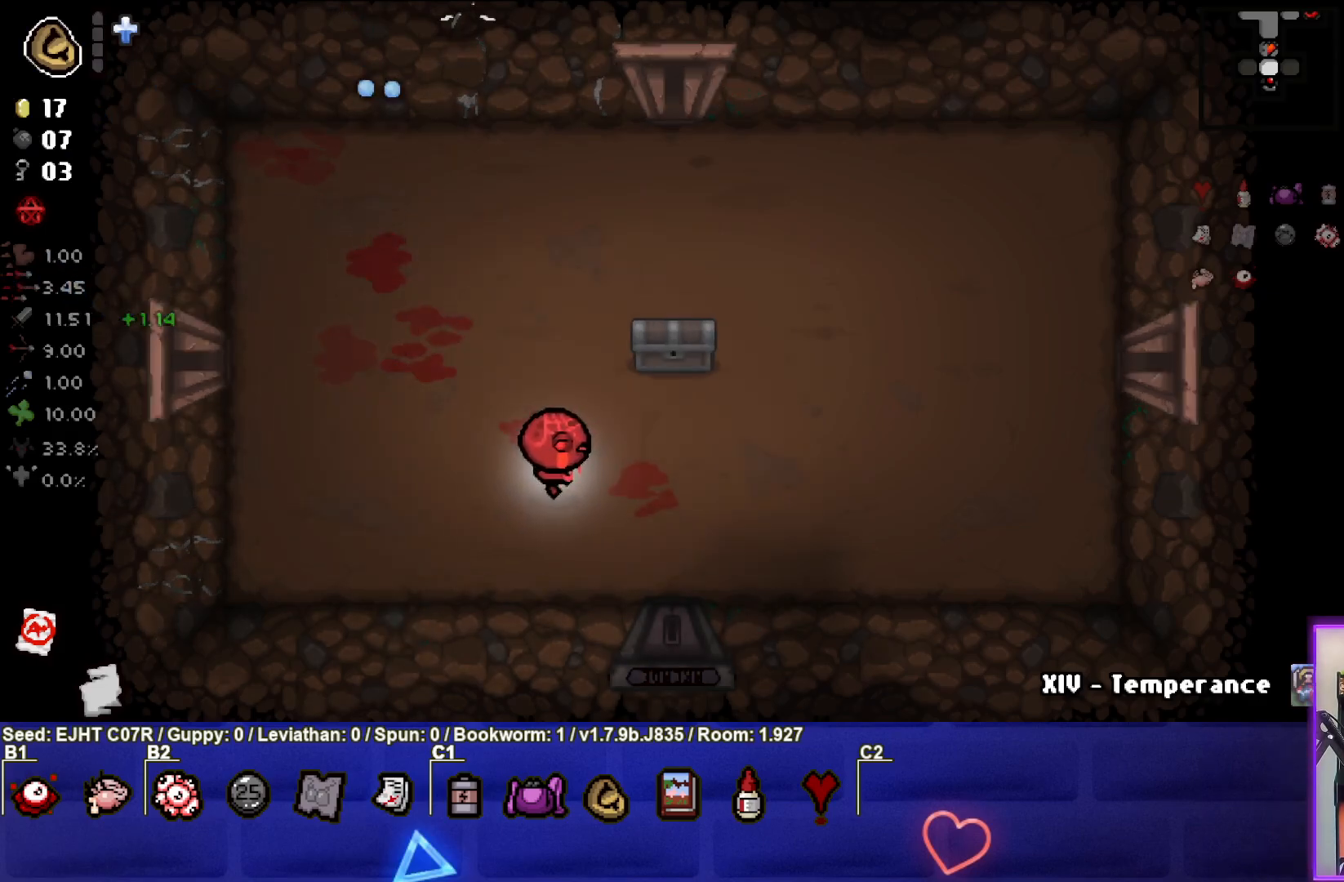
{"buttons": [], "left_stick": "up", "right_stick": "center", "events": [[83, "left_stick", "up-right"], [250, "left_stick", "center"], [383, "left_stick", "left"], [500, "left_stick", "up"]]}
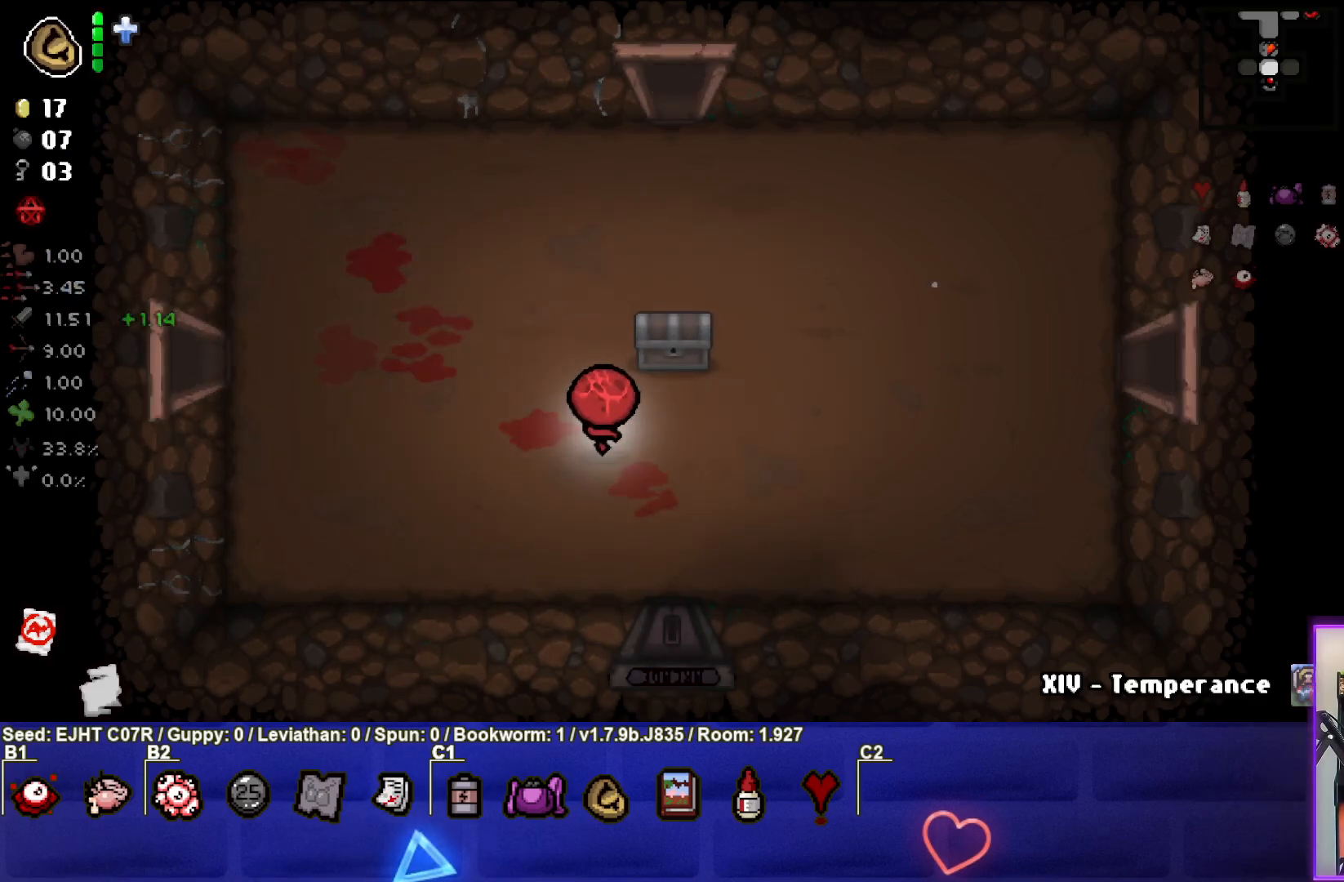
{"buttons": [], "left_stick": "up-right", "right_stick": "center", "events": [[150, "left_stick", "center"], [500, "left_stick", "up-right"]]}
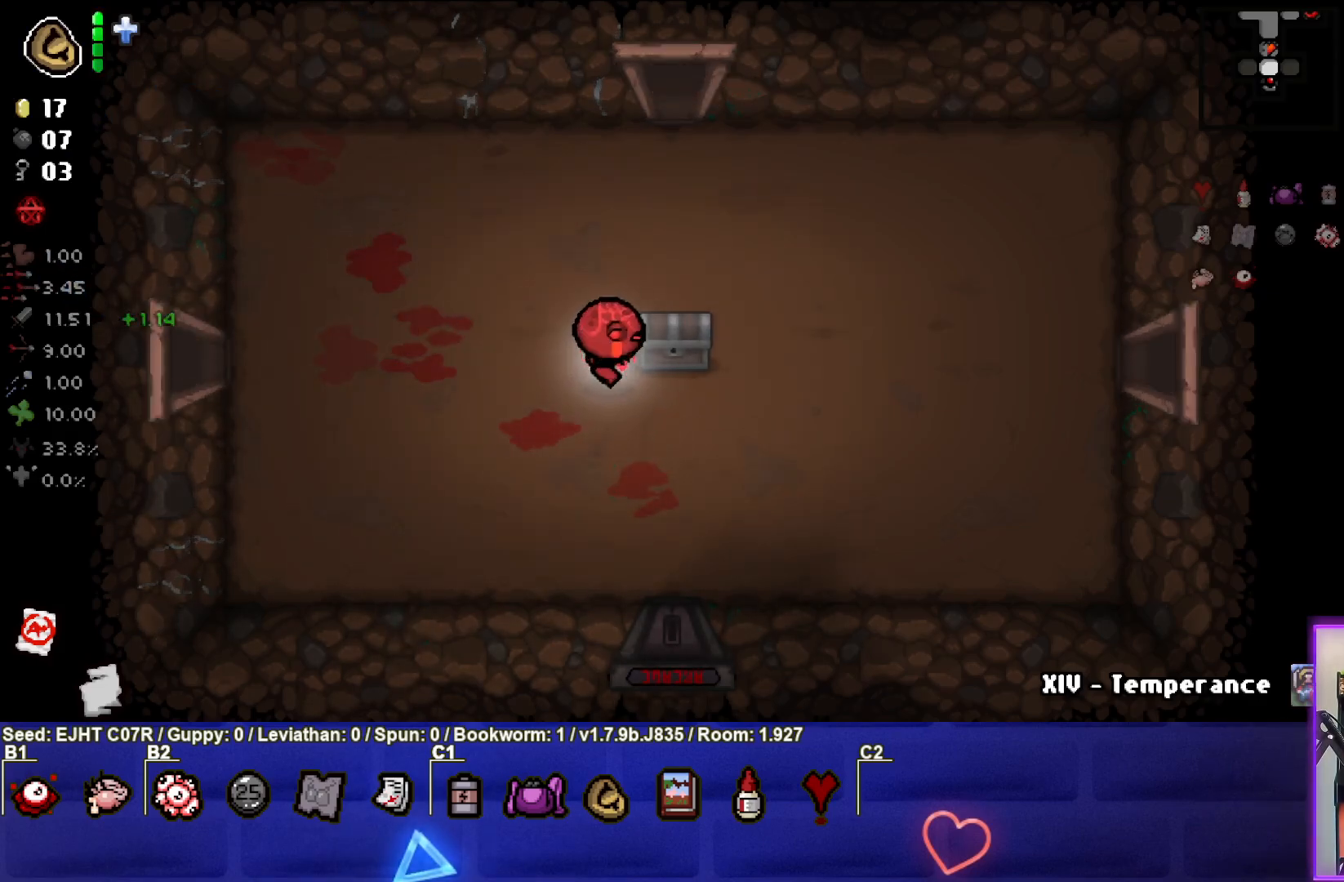
{"buttons": [], "left_stick": "down-left", "right_stick": "center", "events": [[167, "left_stick", "down-right"], [267, "left_stick", "down-left"]]}
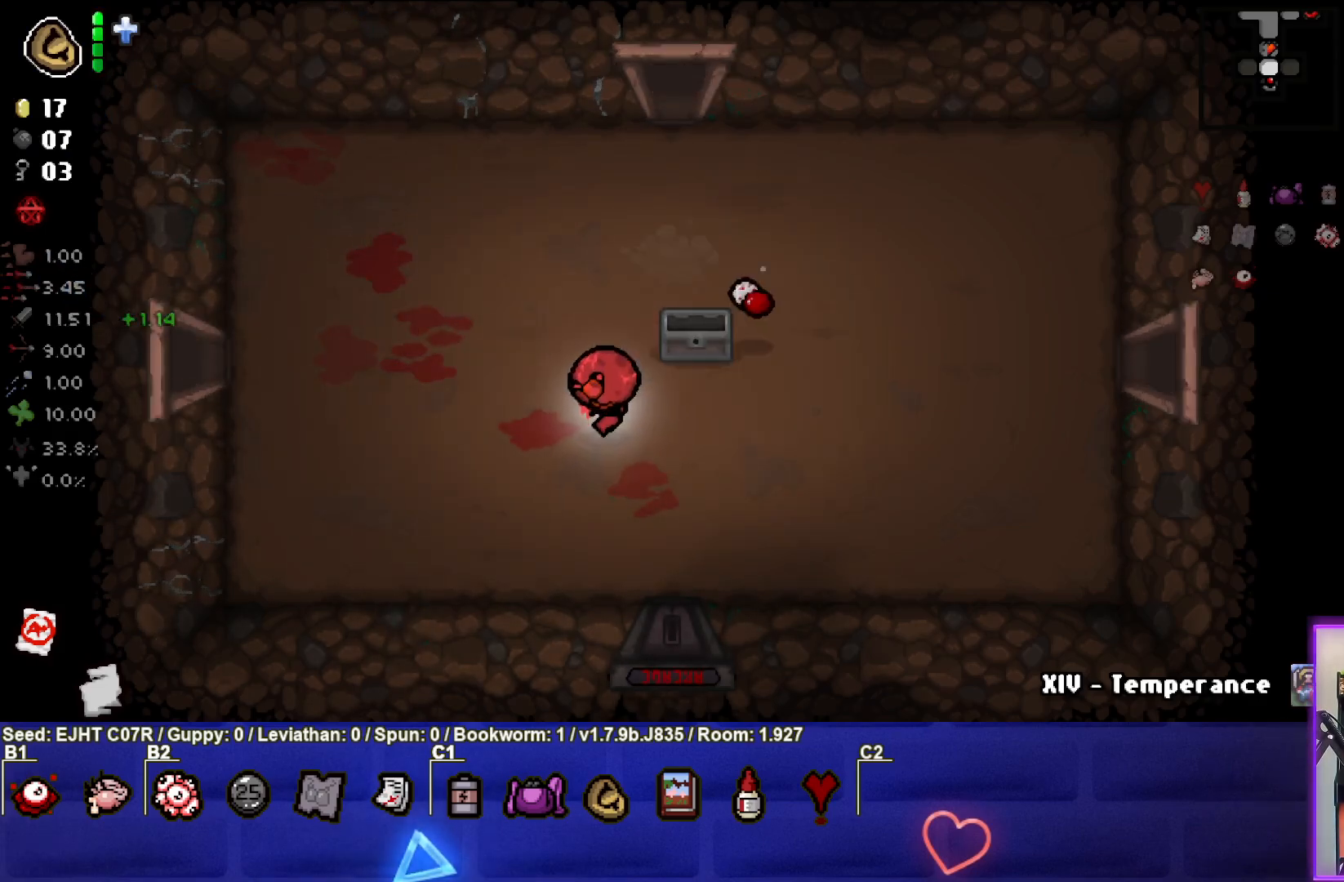
{"buttons": [], "left_stick": "down", "right_stick": "center", "events": [[17, "left_stick", "center"], [217, "left_stick", "right"], [467, "left_stick", "down"]]}
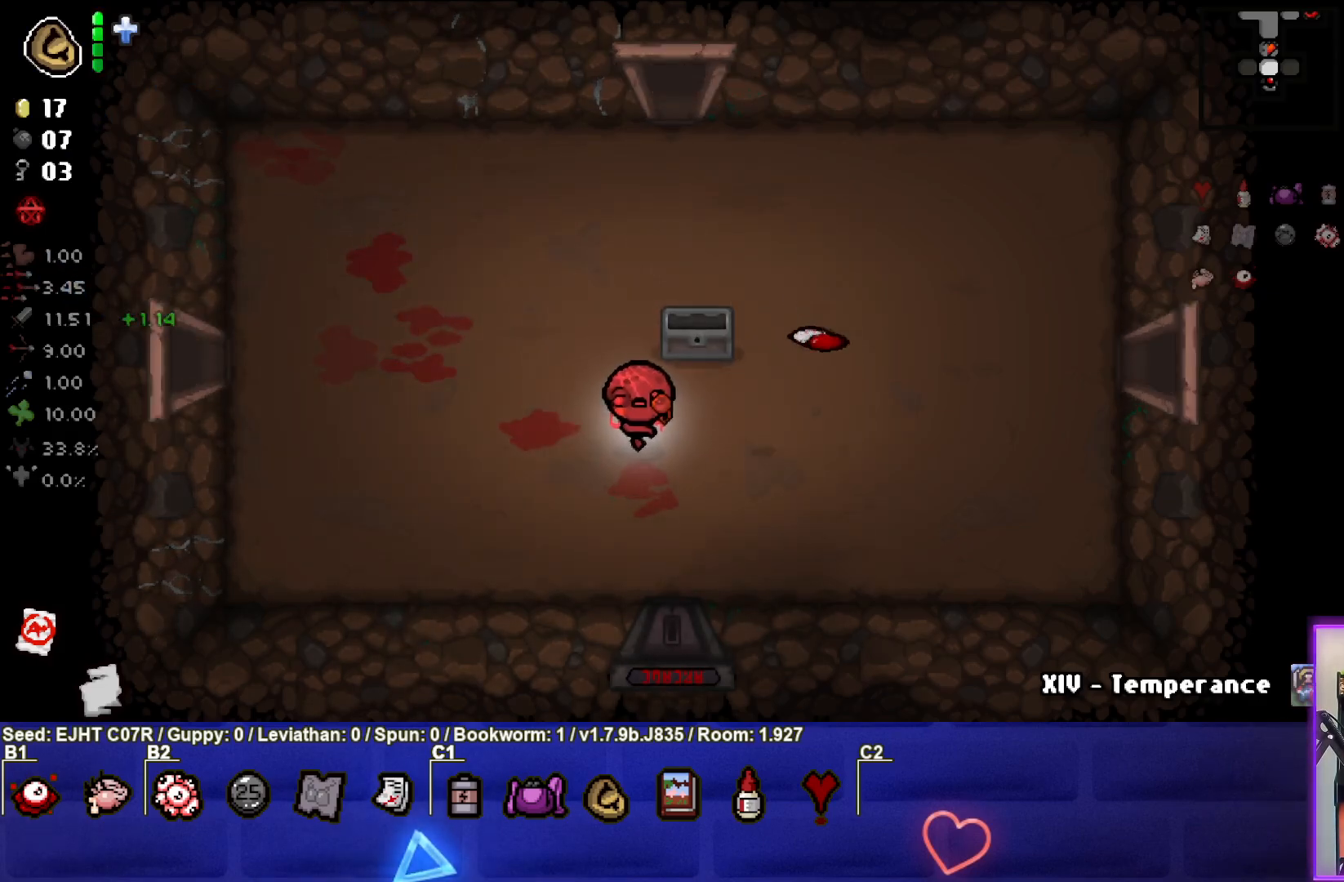
{"buttons": [], "left_stick": "down", "right_stick": "center", "events": []}
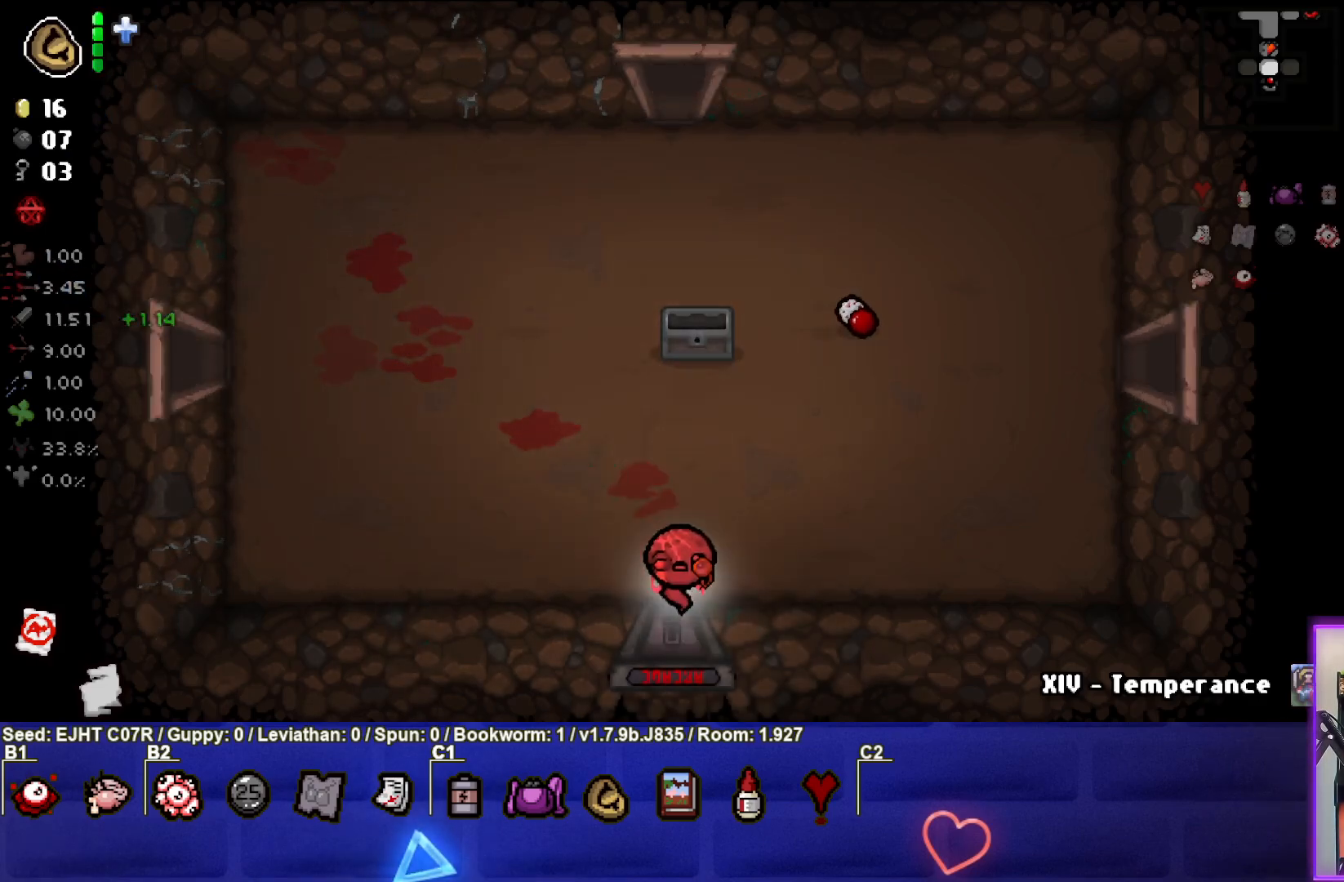
{"buttons": [], "left_stick": "center", "right_stick": "center", "events": [[133, "left_stick", "center"]]}